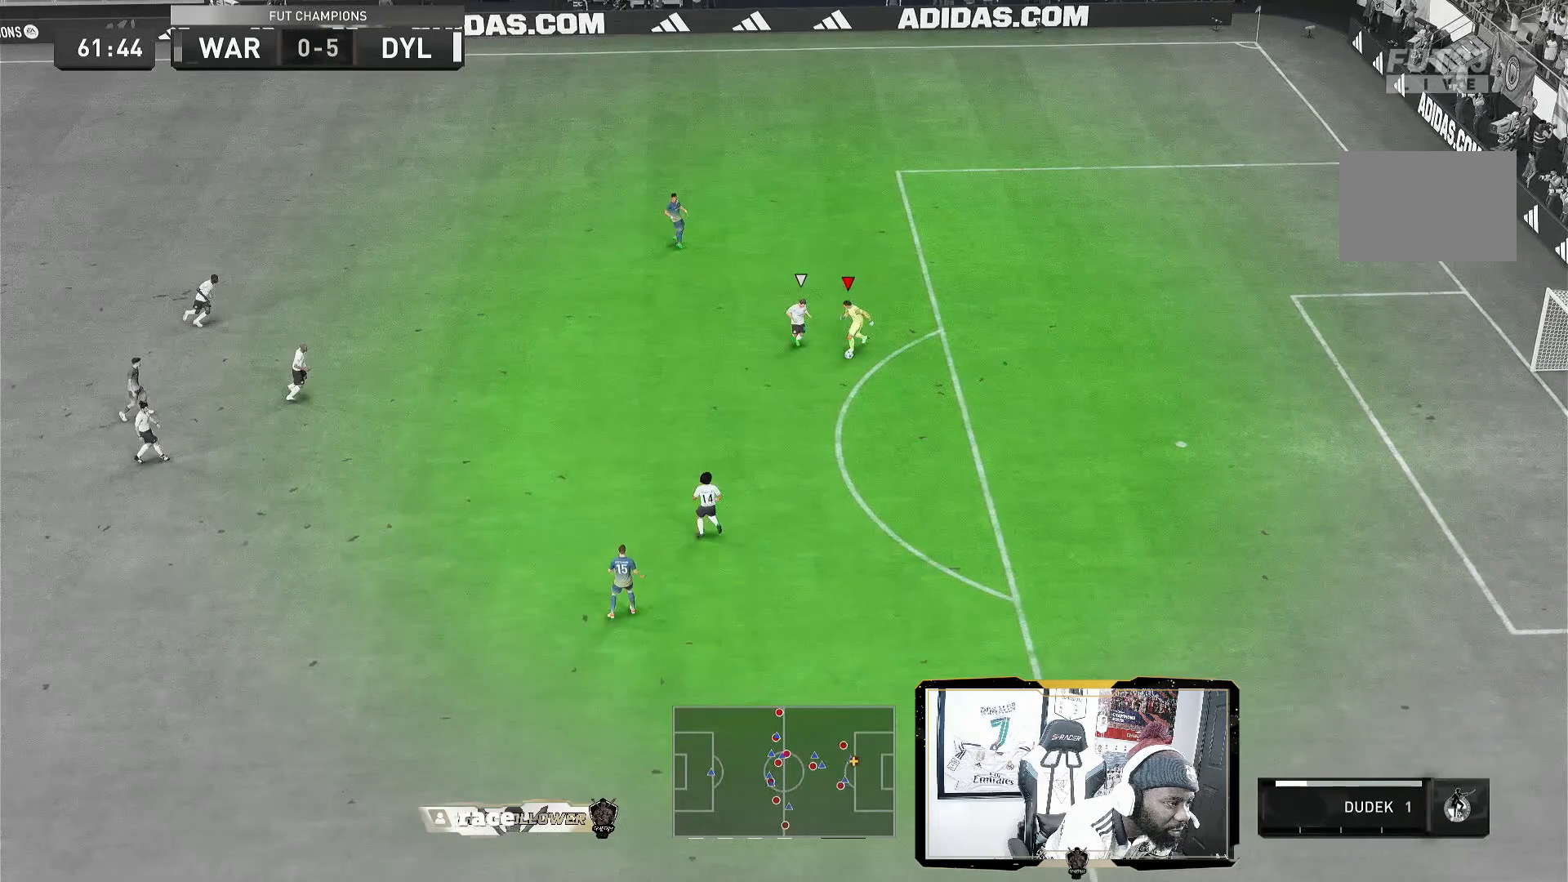
Gameplay with a controller (PlayStation layout); each line is a JSON object with the inputs held at the frame after it (dt_ms = milliseconds from this image to that frame). "events" lists button and stick changes between this image and that frame as [ms after this image, input, new state], when the widget could be followed in between. Not read: L3 R3.
{"dt_ms": 480, "buttons": [], "left_stick": "right", "right_stick": "center", "events": [[440, "left_stick", "right"]]}
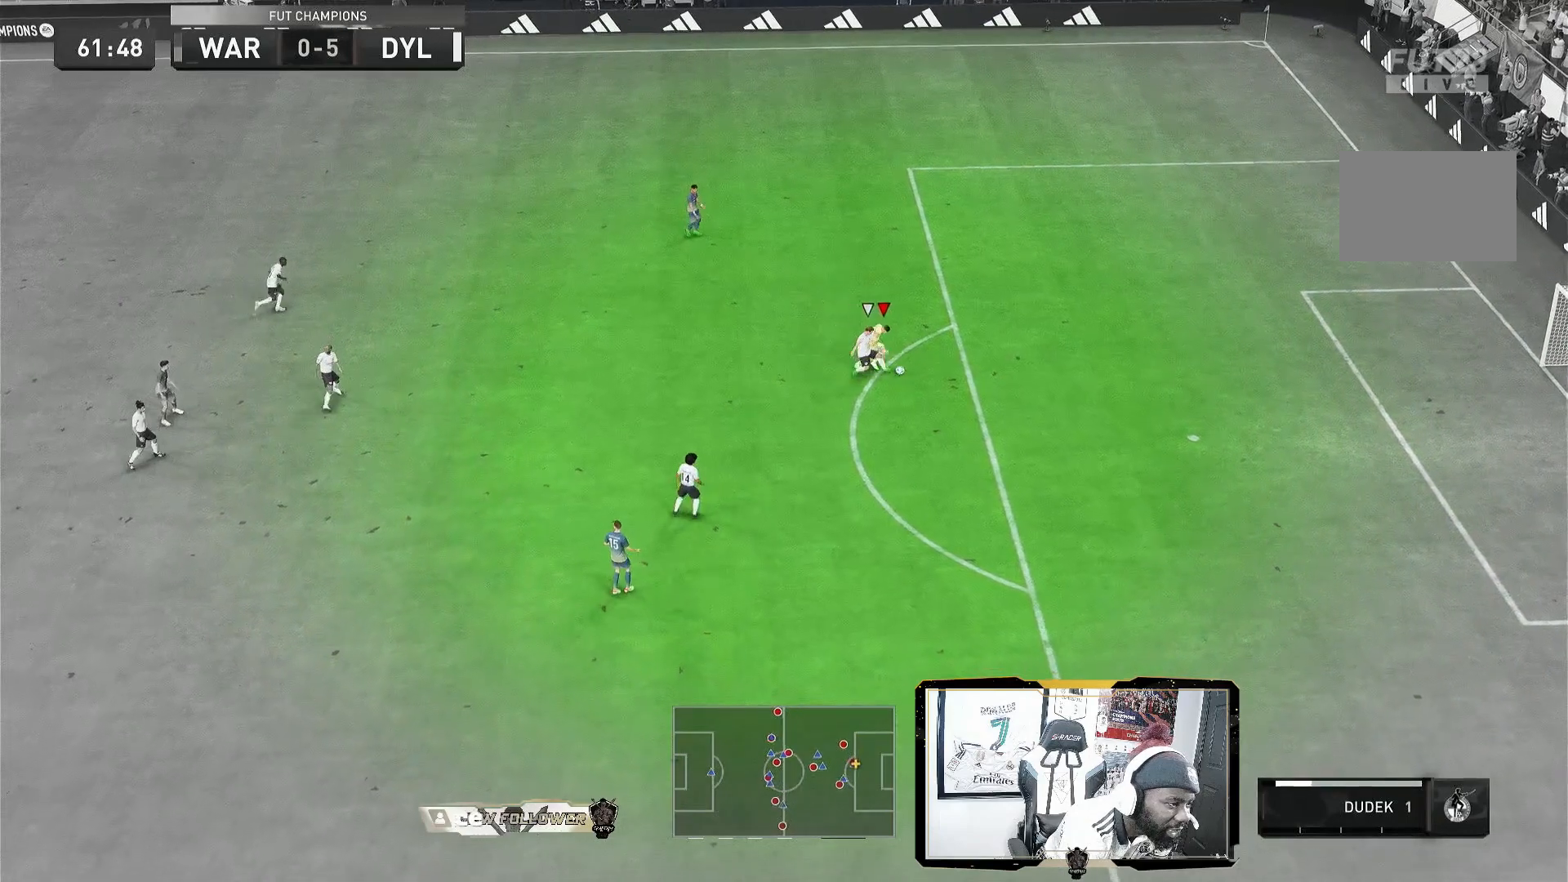
{"dt_ms": 520, "buttons": [], "left_stick": "right", "right_stick": "center", "events": []}
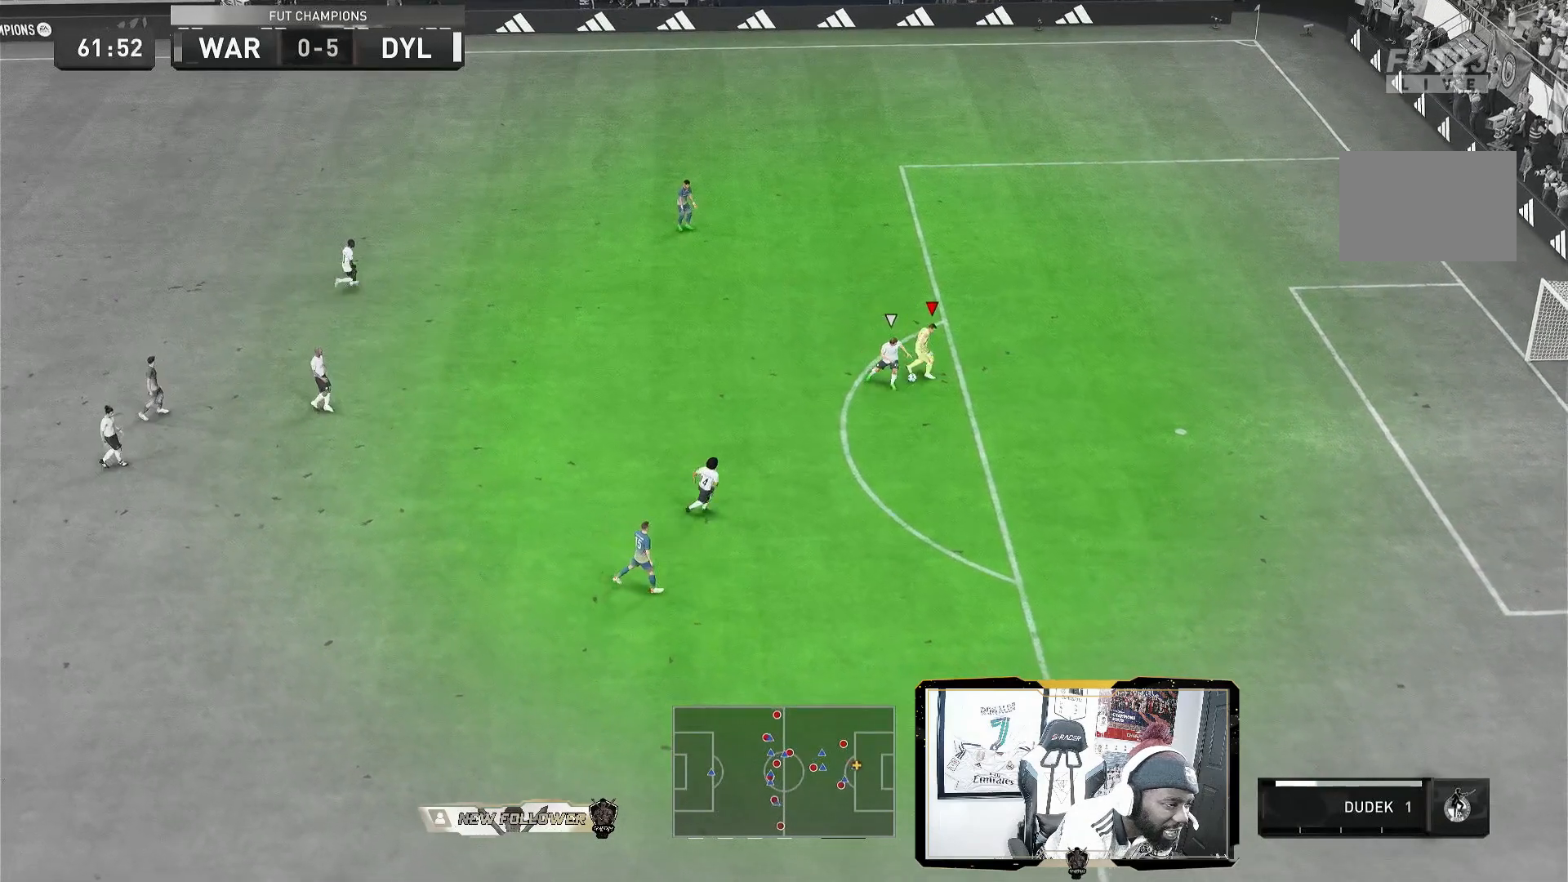
{"dt_ms": 1000, "buttons": [], "left_stick": "up", "right_stick": "center"}
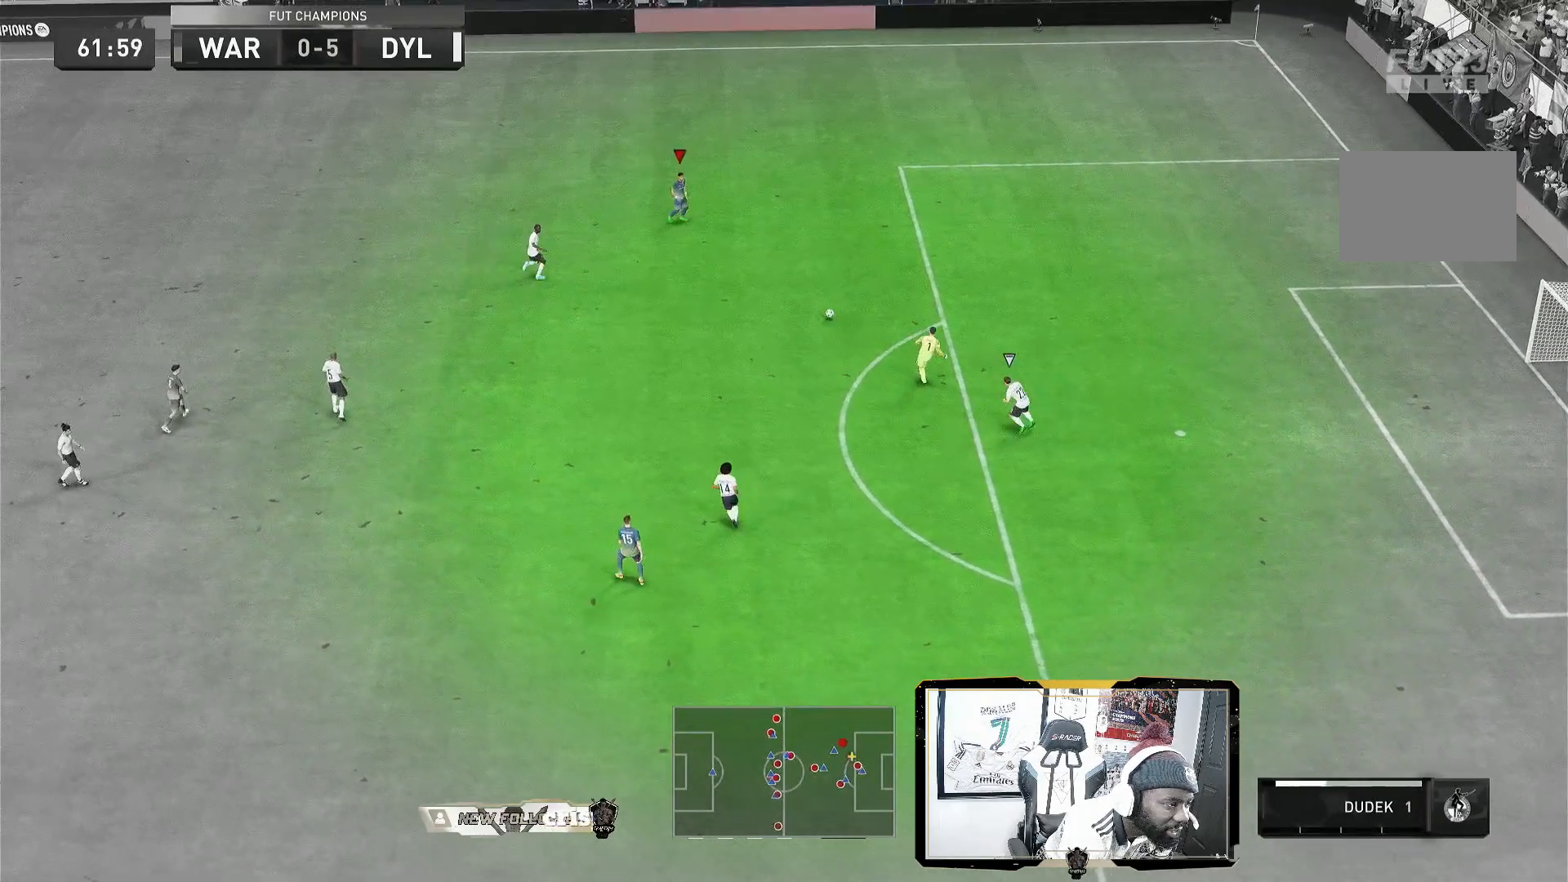
{"dt_ms": 480, "buttons": [], "left_stick": "up", "right_stick": "center", "events": [[240, "left_stick", "up-right"], [480, "left_stick", "up"]]}
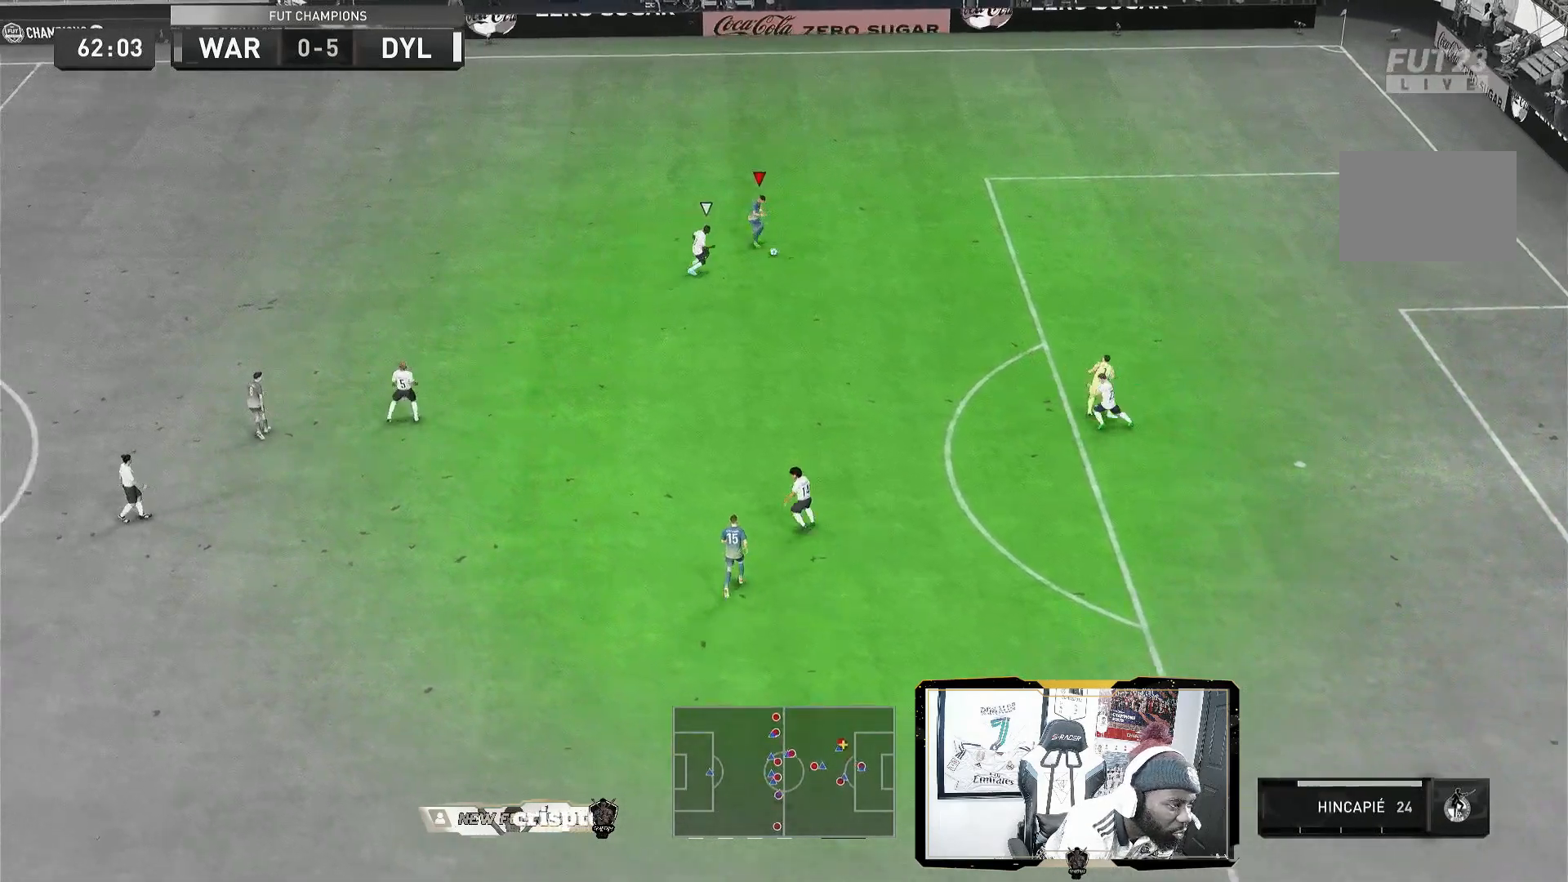
{"dt_ms": 520, "buttons": [], "left_stick": "left", "right_stick": "center", "events": [[280, "left_stick", "up-left"], [360, "CROSS", "down"], [440, "left_stick", "left"], [480, "CROSS", "up"]]}
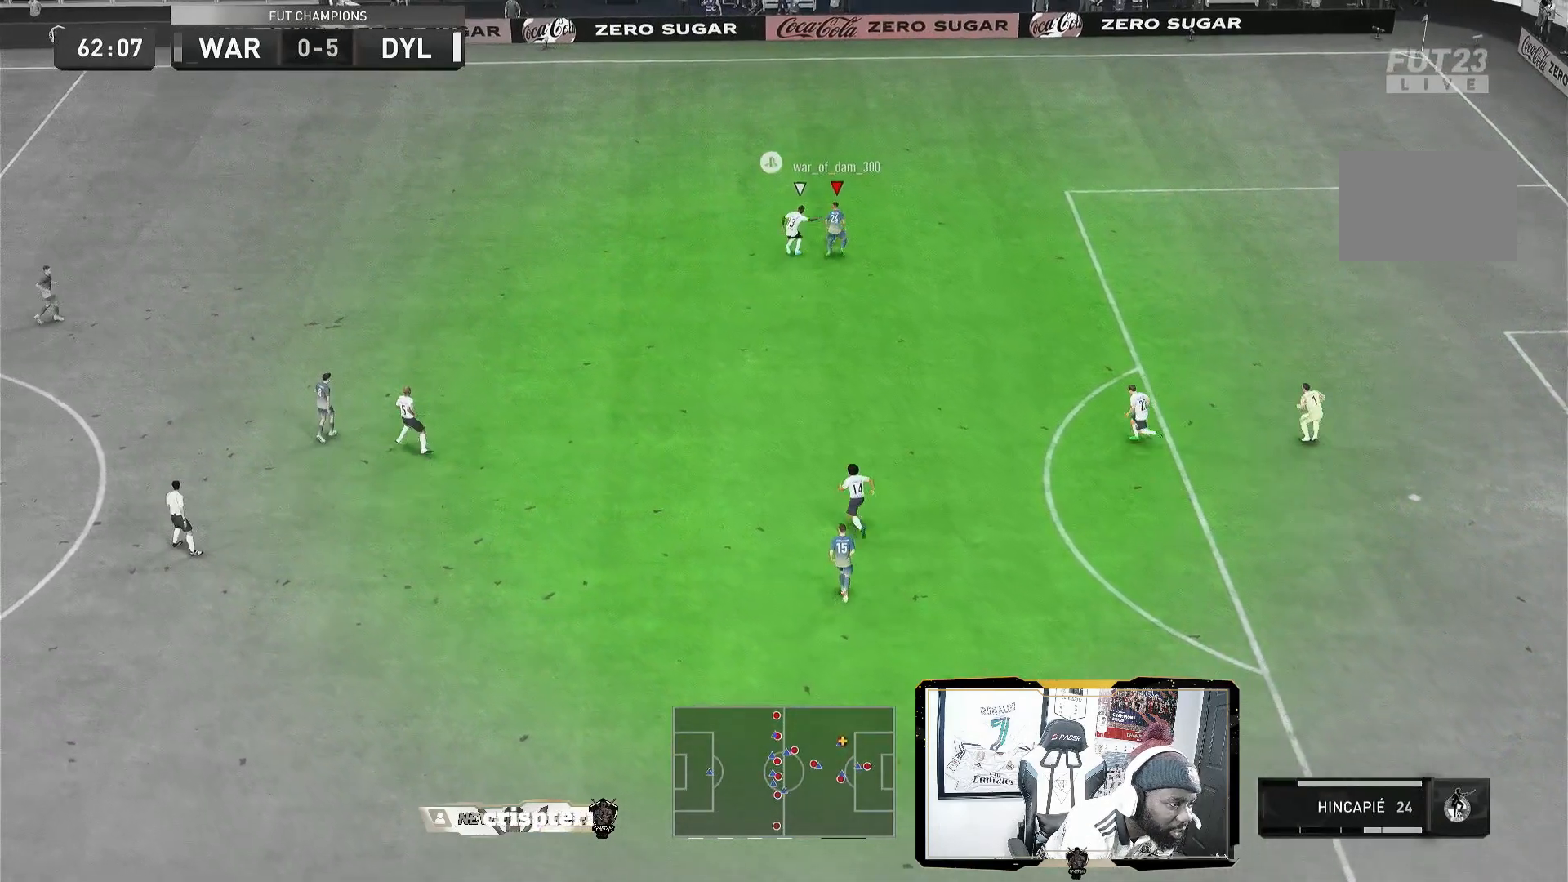
{"dt_ms": 480, "buttons": [], "left_stick": "up", "right_stick": "center", "events": [[440, "left_stick", "up"]]}
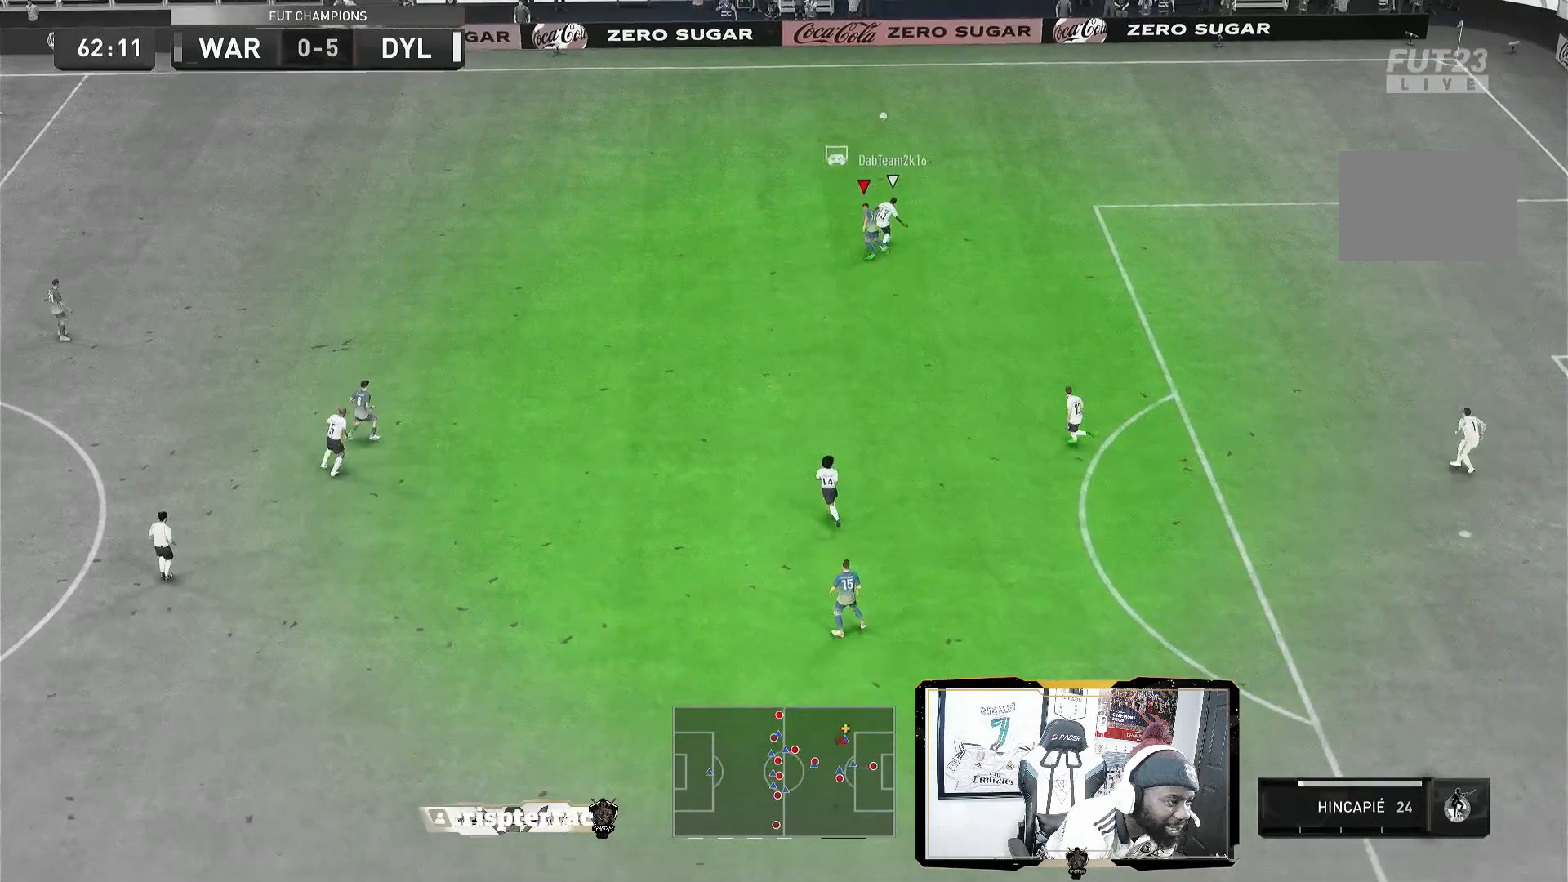
{"dt_ms": 520, "buttons": ["R2"], "left_stick": "right", "right_stick": "center", "events": [[80, "left_stick", "right"], [360, "R2", "down"]]}
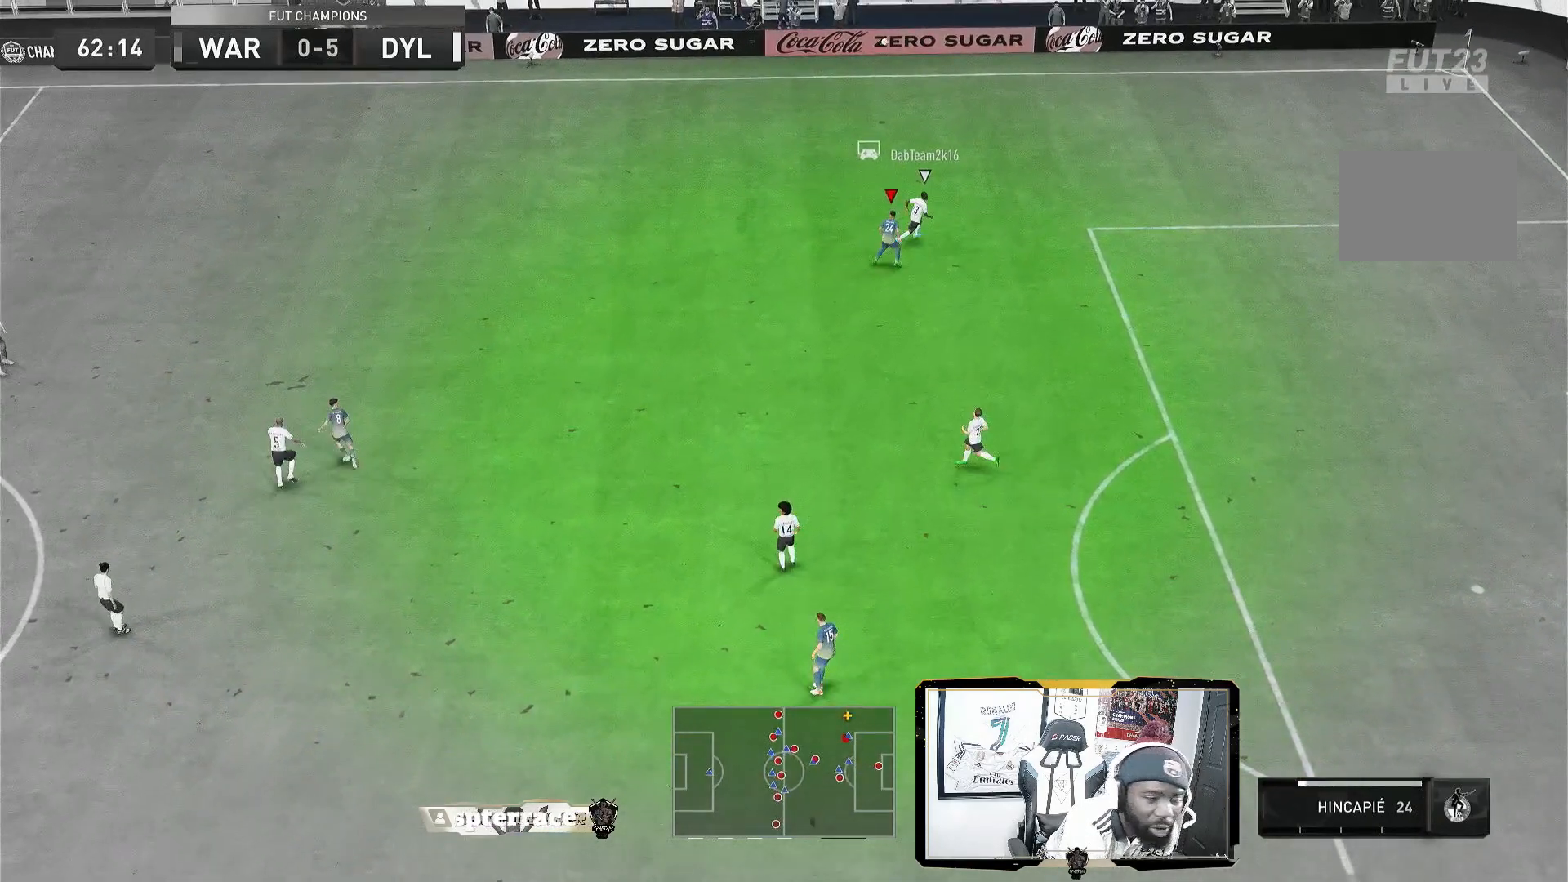
{"dt_ms": 480, "buttons": ["R2"], "left_stick": "right", "right_stick": "center", "events": []}
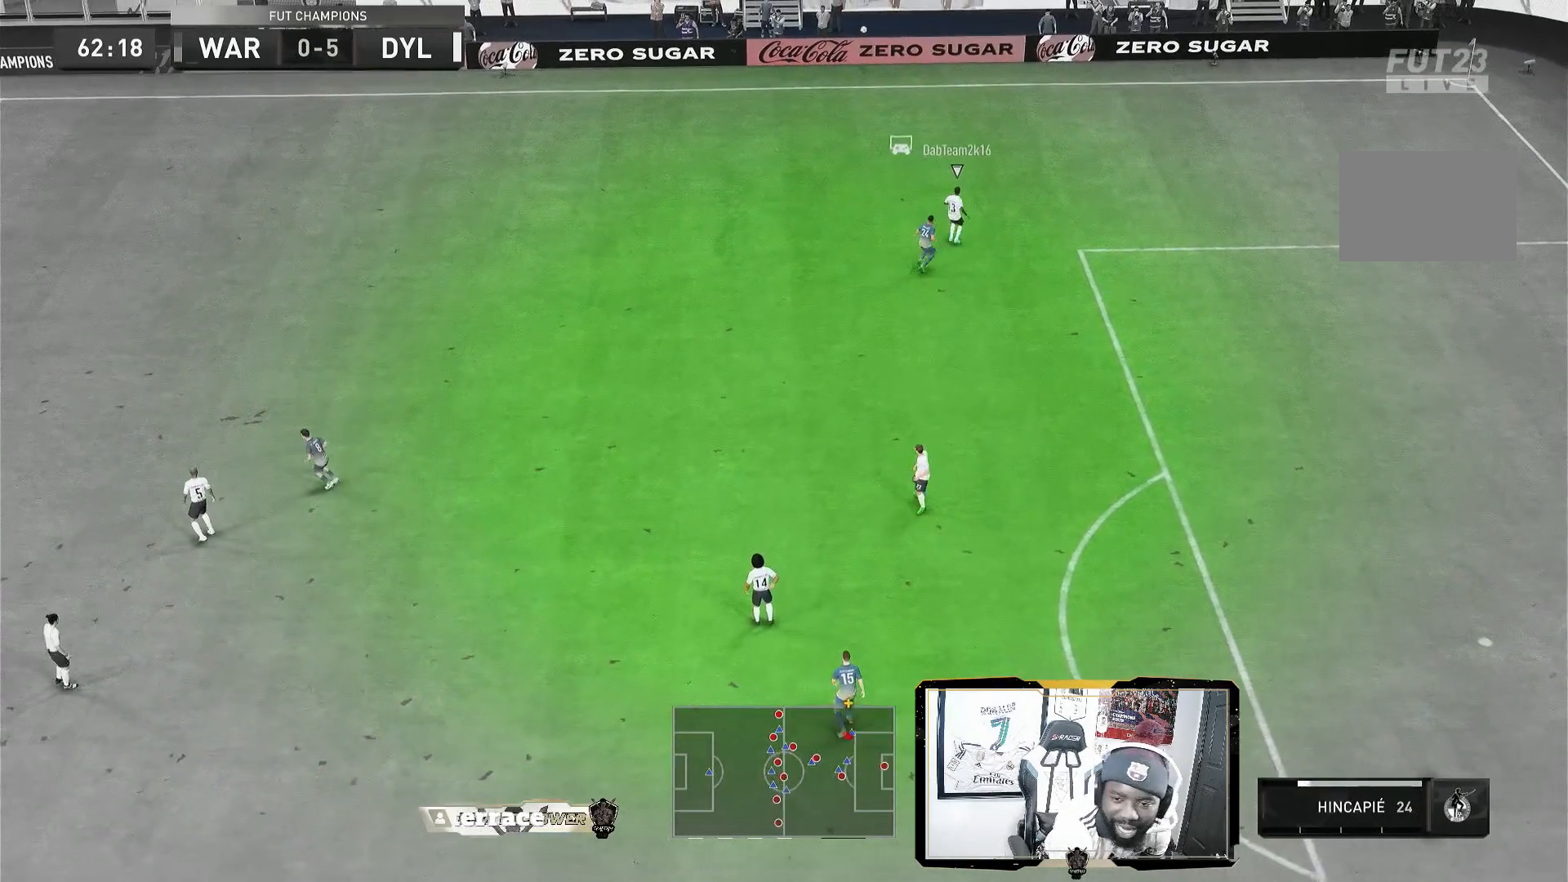
{"dt_ms": 520, "buttons": [], "left_stick": "center", "right_stick": "center", "events": [[240, "R2", "up"], [240, "left_stick", "center"]]}
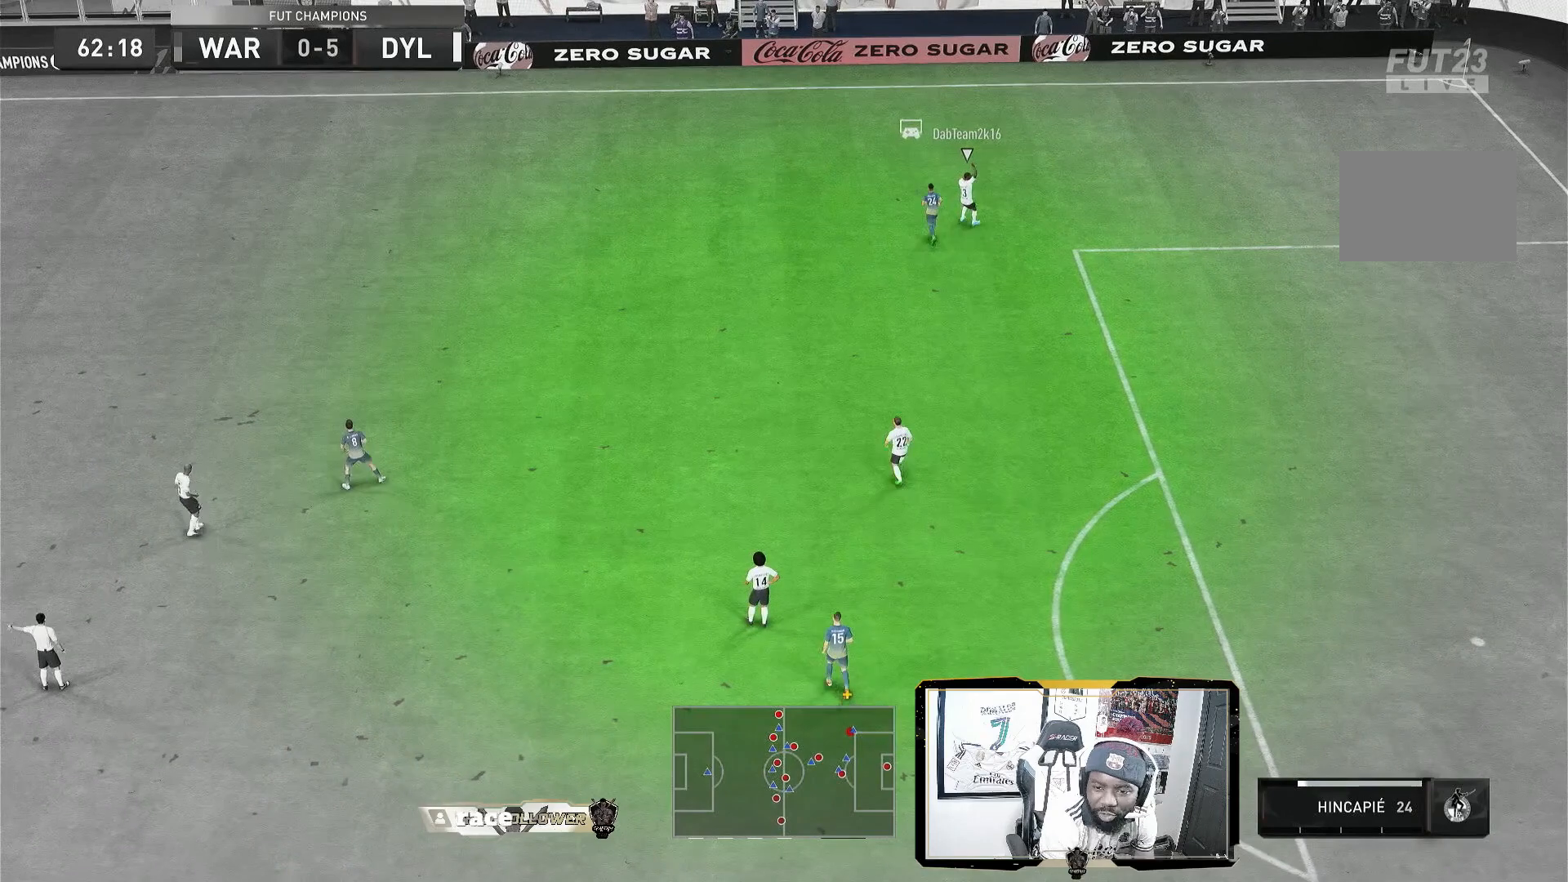
{"dt_ms": 480, "buttons": [], "left_stick": "center", "right_stick": "center", "events": []}
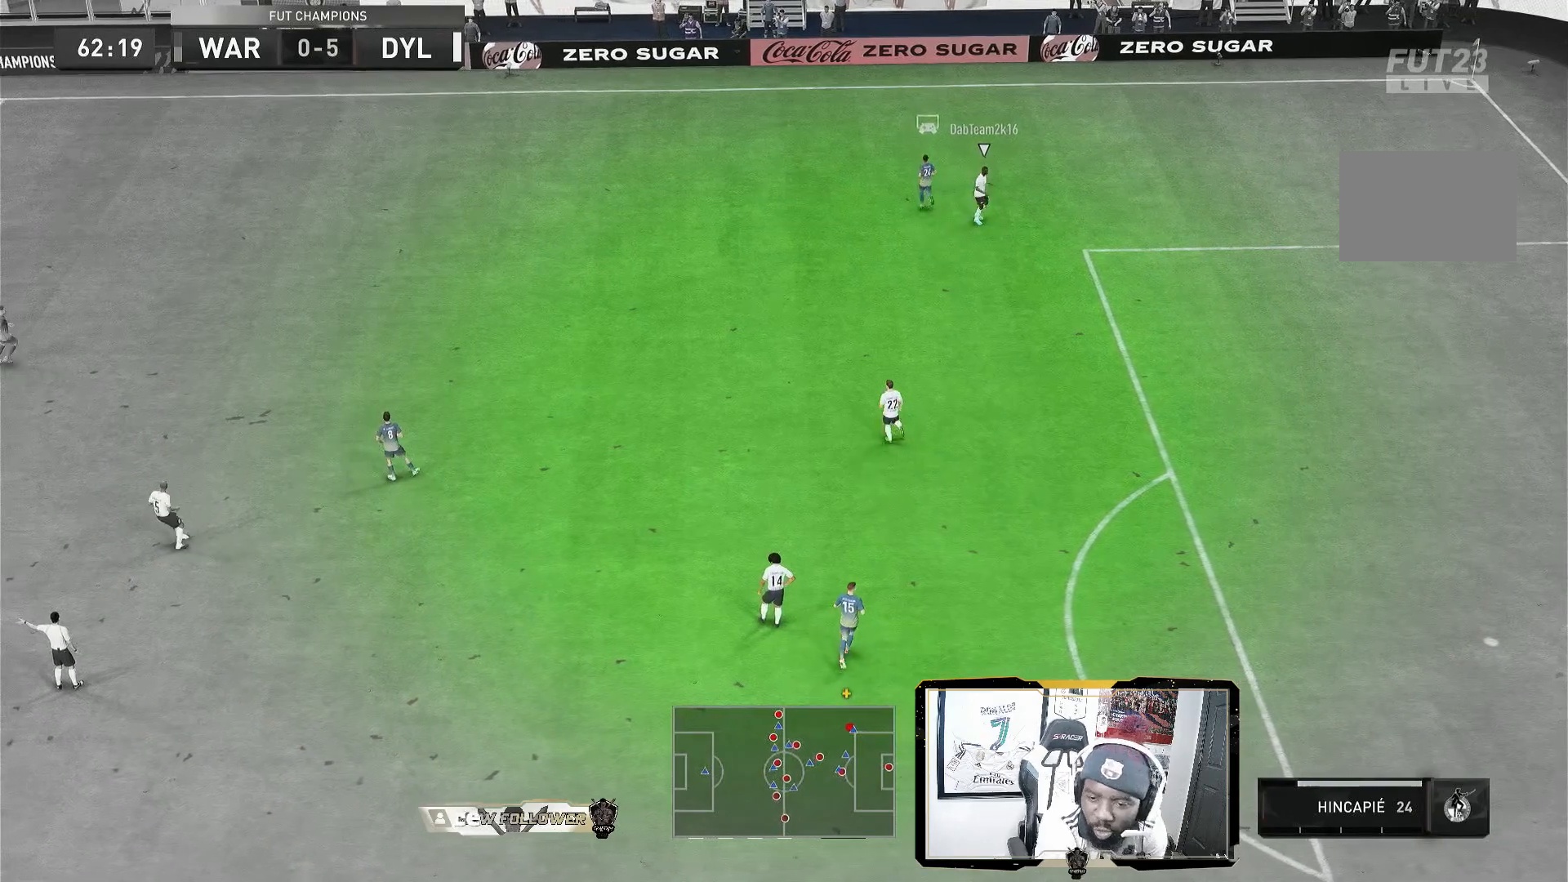
{"dt_ms": 520, "buttons": [], "left_stick": "center", "right_stick": "center", "events": []}
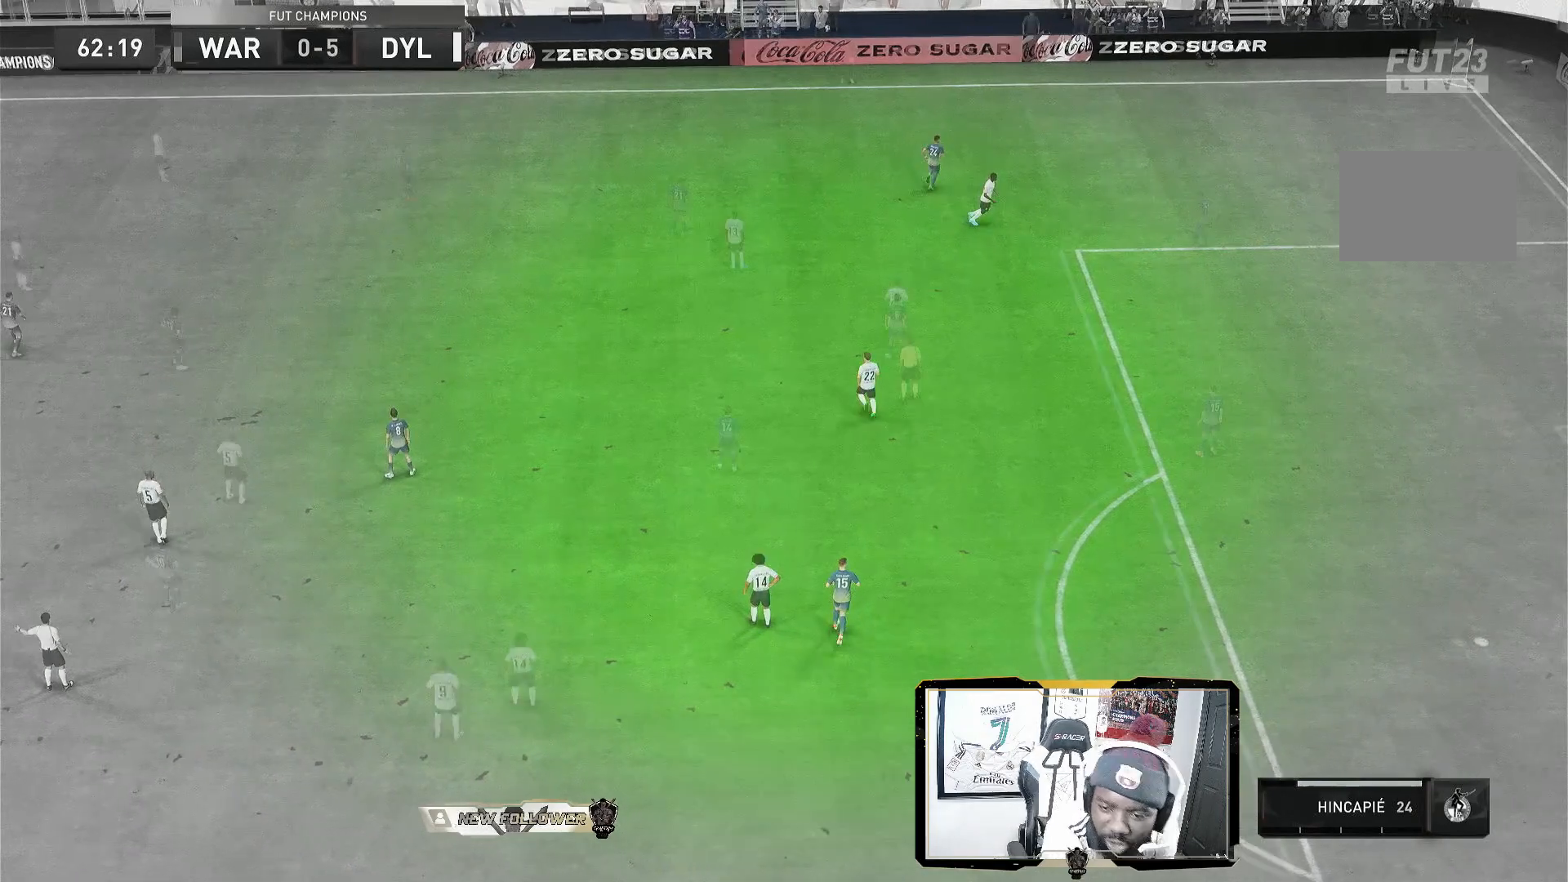
{"dt_ms": 480, "buttons": [], "left_stick": "center", "right_stick": "center", "events": []}
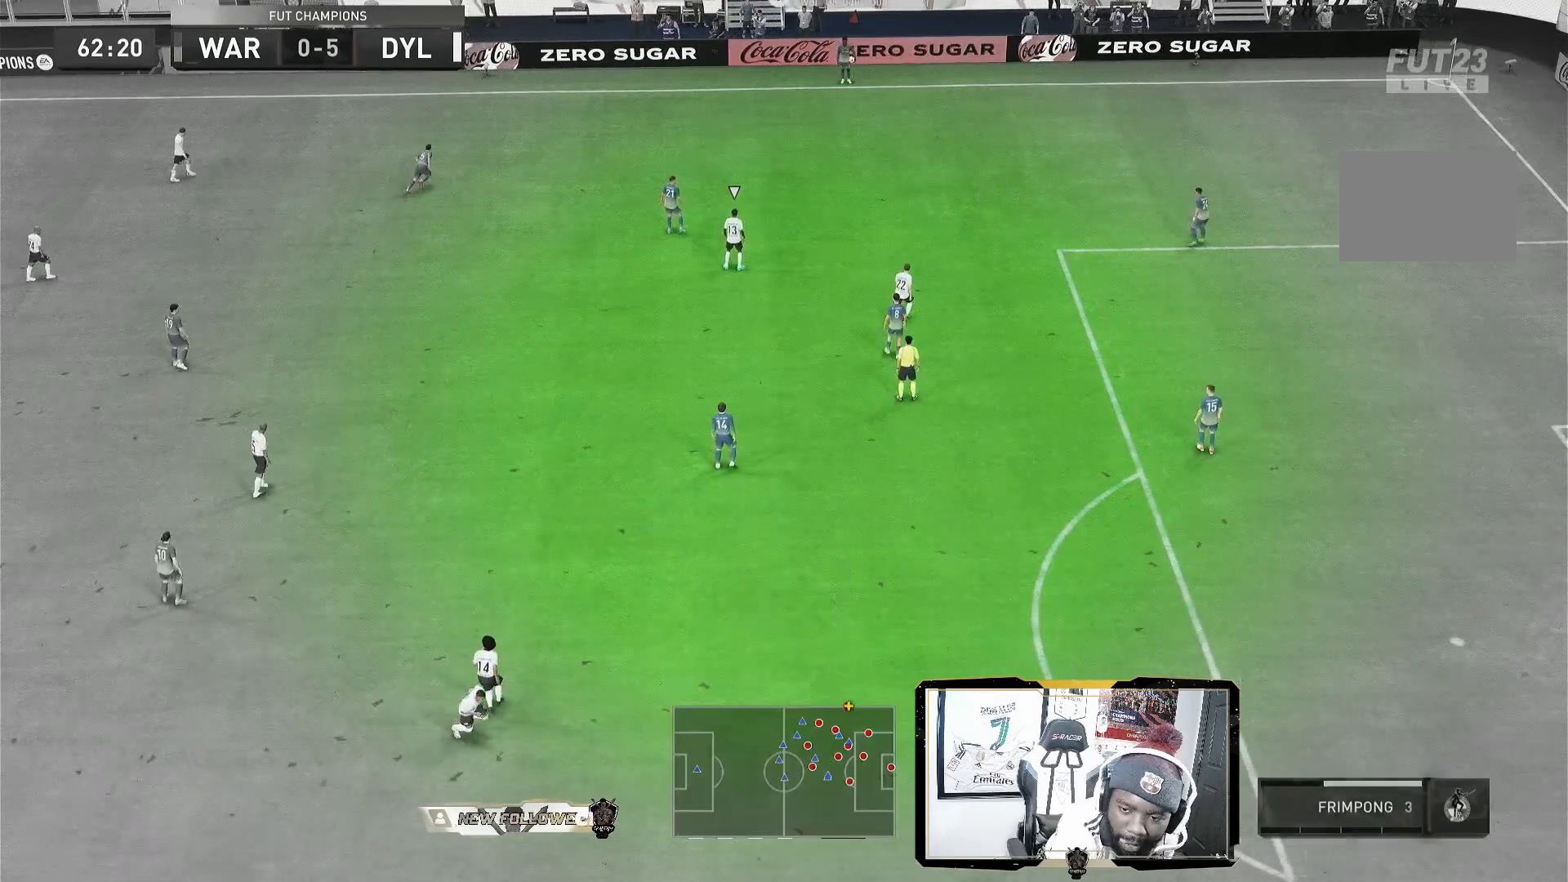
{"dt_ms": 520, "buttons": [], "left_stick": "center", "right_stick": "center", "events": []}
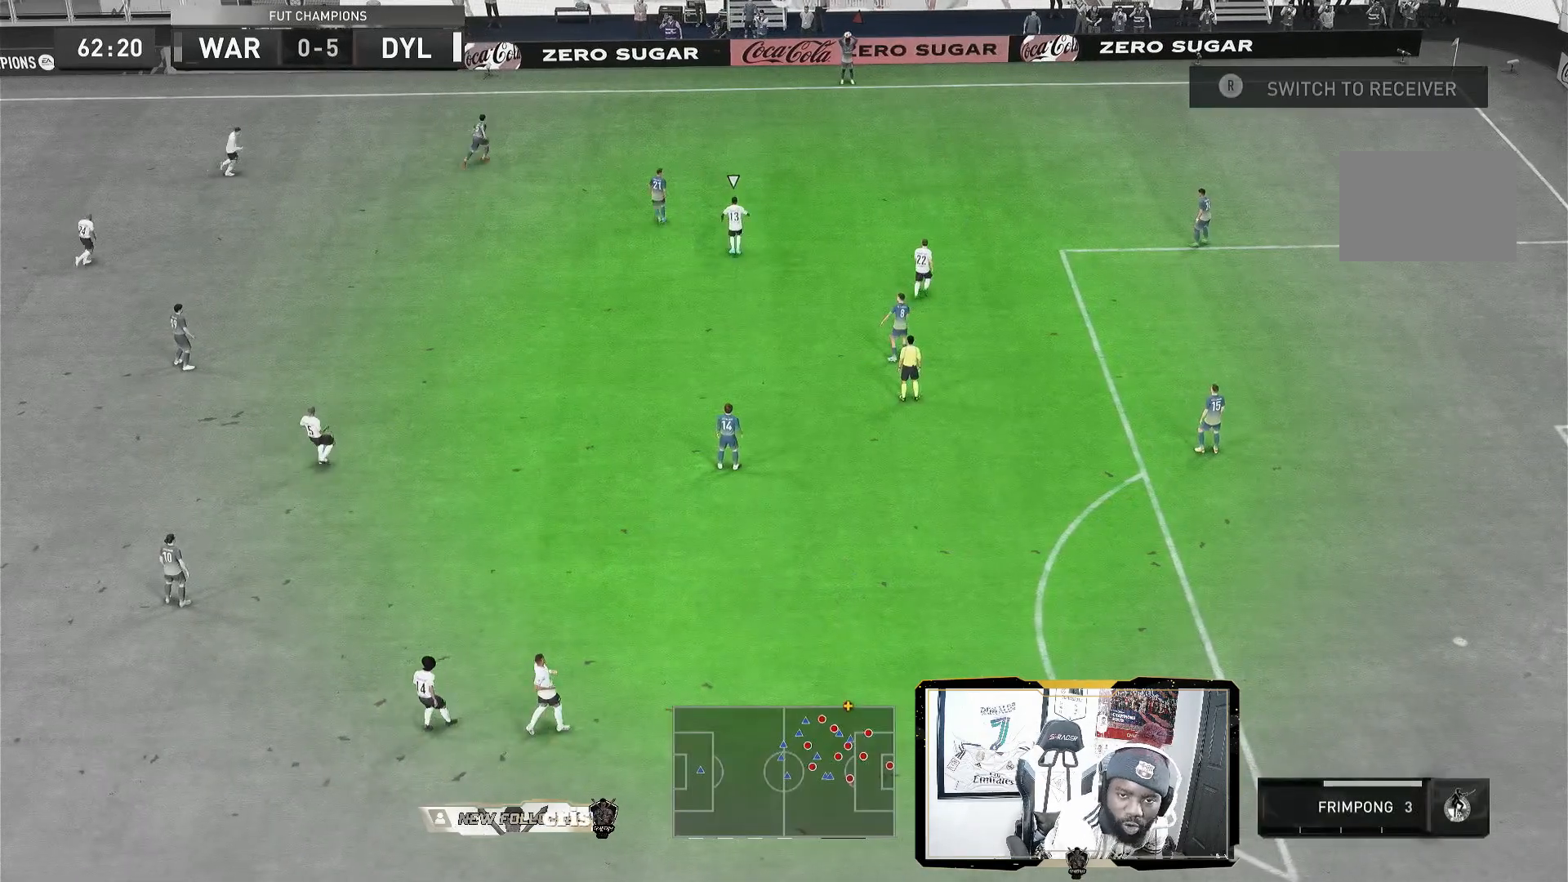
{"dt_ms": 480, "buttons": [], "left_stick": "center", "right_stick": "center", "events": []}
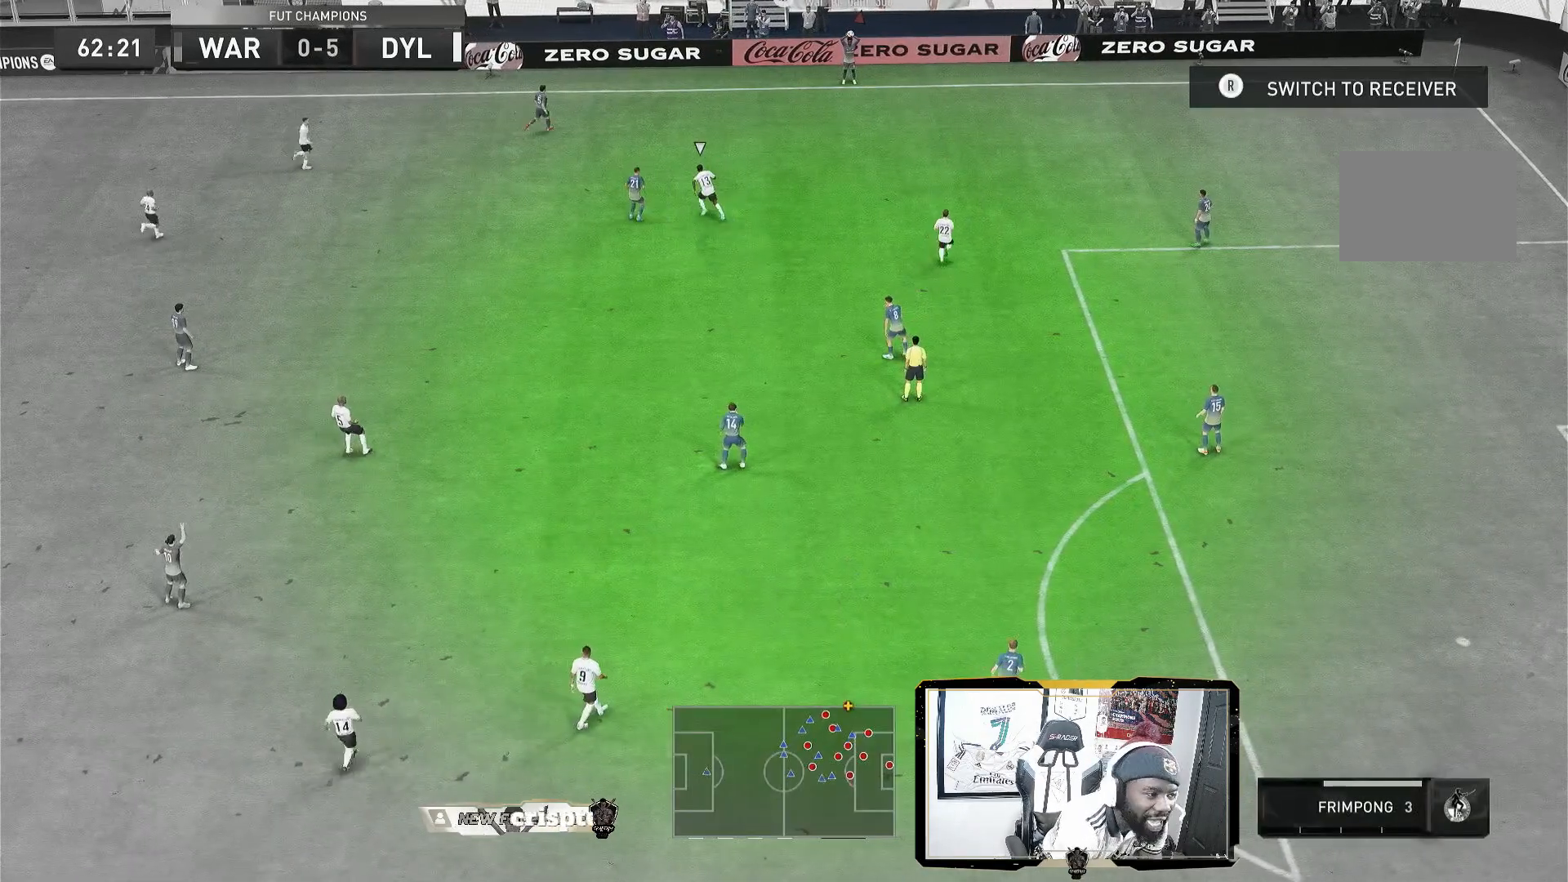
{"dt_ms": 520, "buttons": [], "left_stick": "center", "right_stick": "center", "events": []}
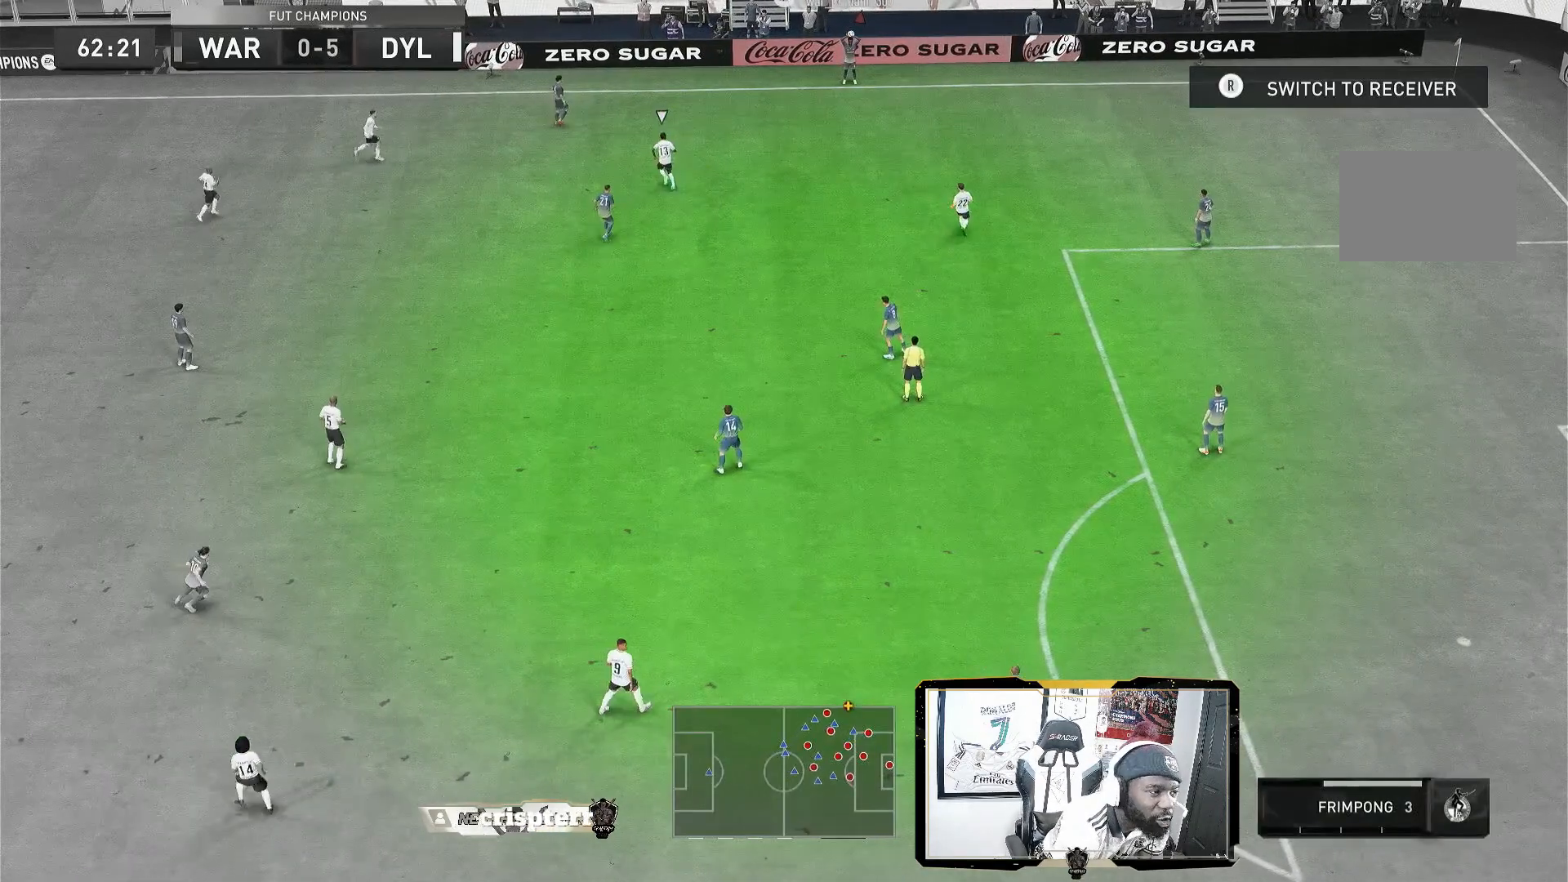
{"dt_ms": 480, "buttons": [], "left_stick": "center", "right_stick": "center", "events": []}
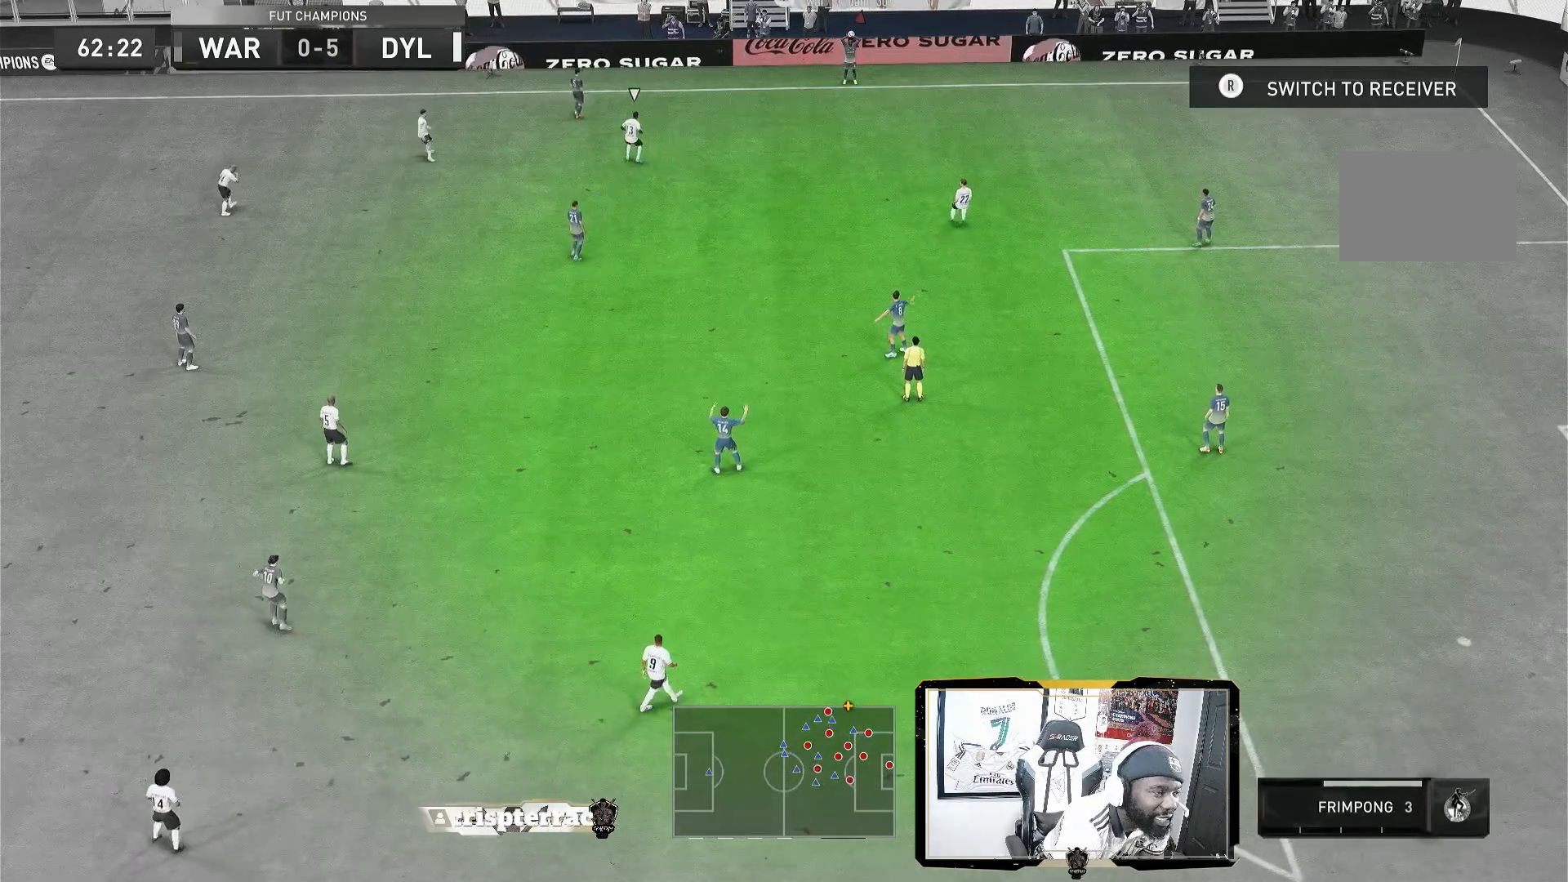
{"dt_ms": 520, "buttons": [], "left_stick": "center", "right_stick": "center", "events": []}
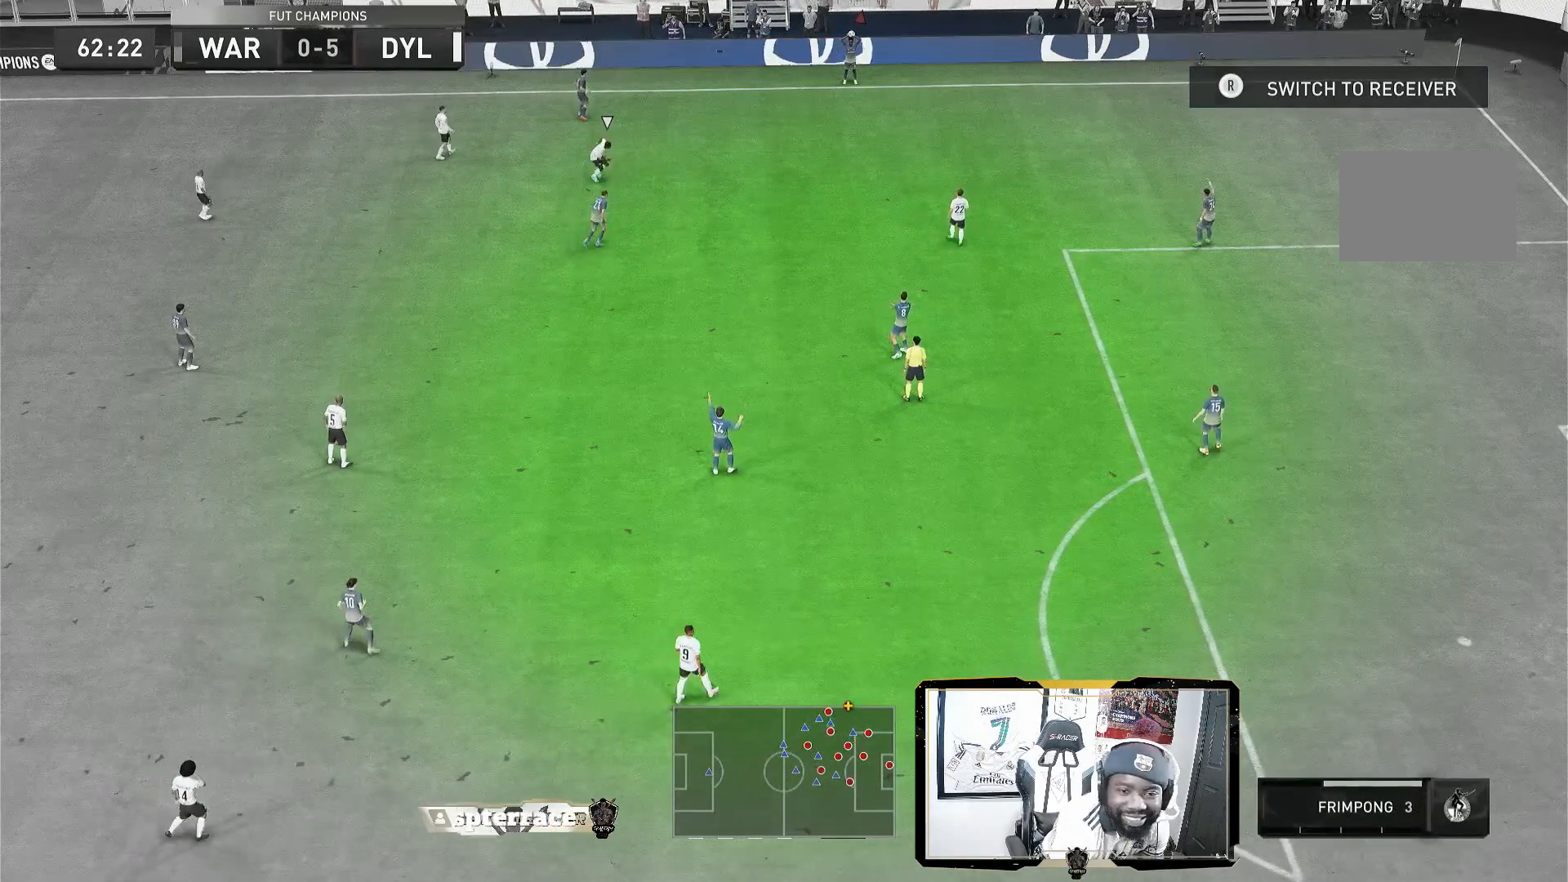
{"dt_ms": 480, "buttons": [], "left_stick": "center", "right_stick": "center", "events": []}
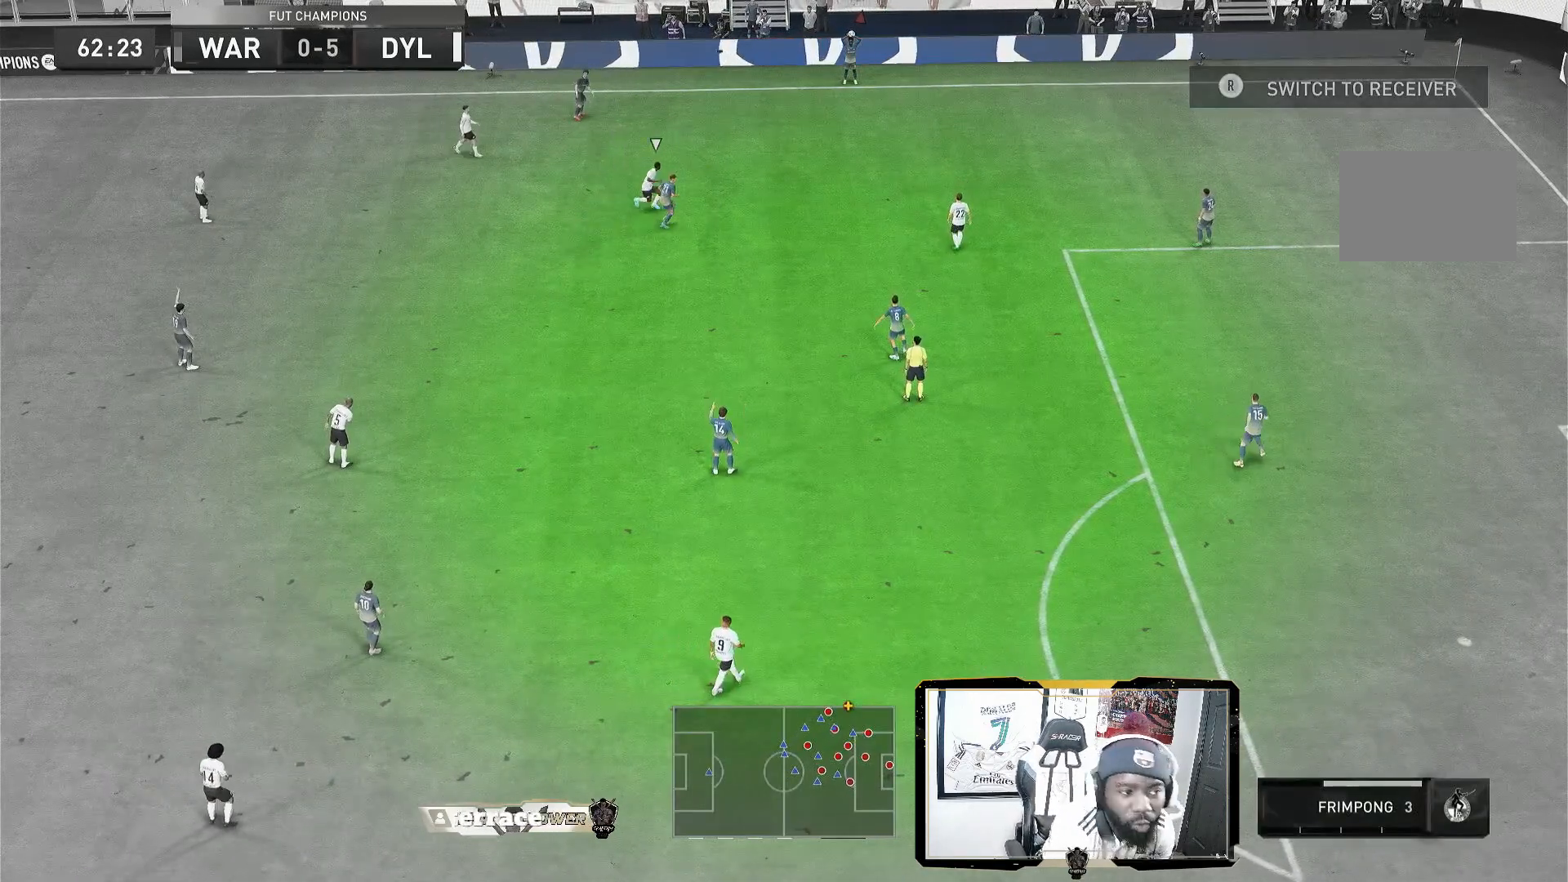
{"dt_ms": 520, "buttons": [], "left_stick": "right", "right_stick": "center", "events": [[360, "left_stick", "right"]]}
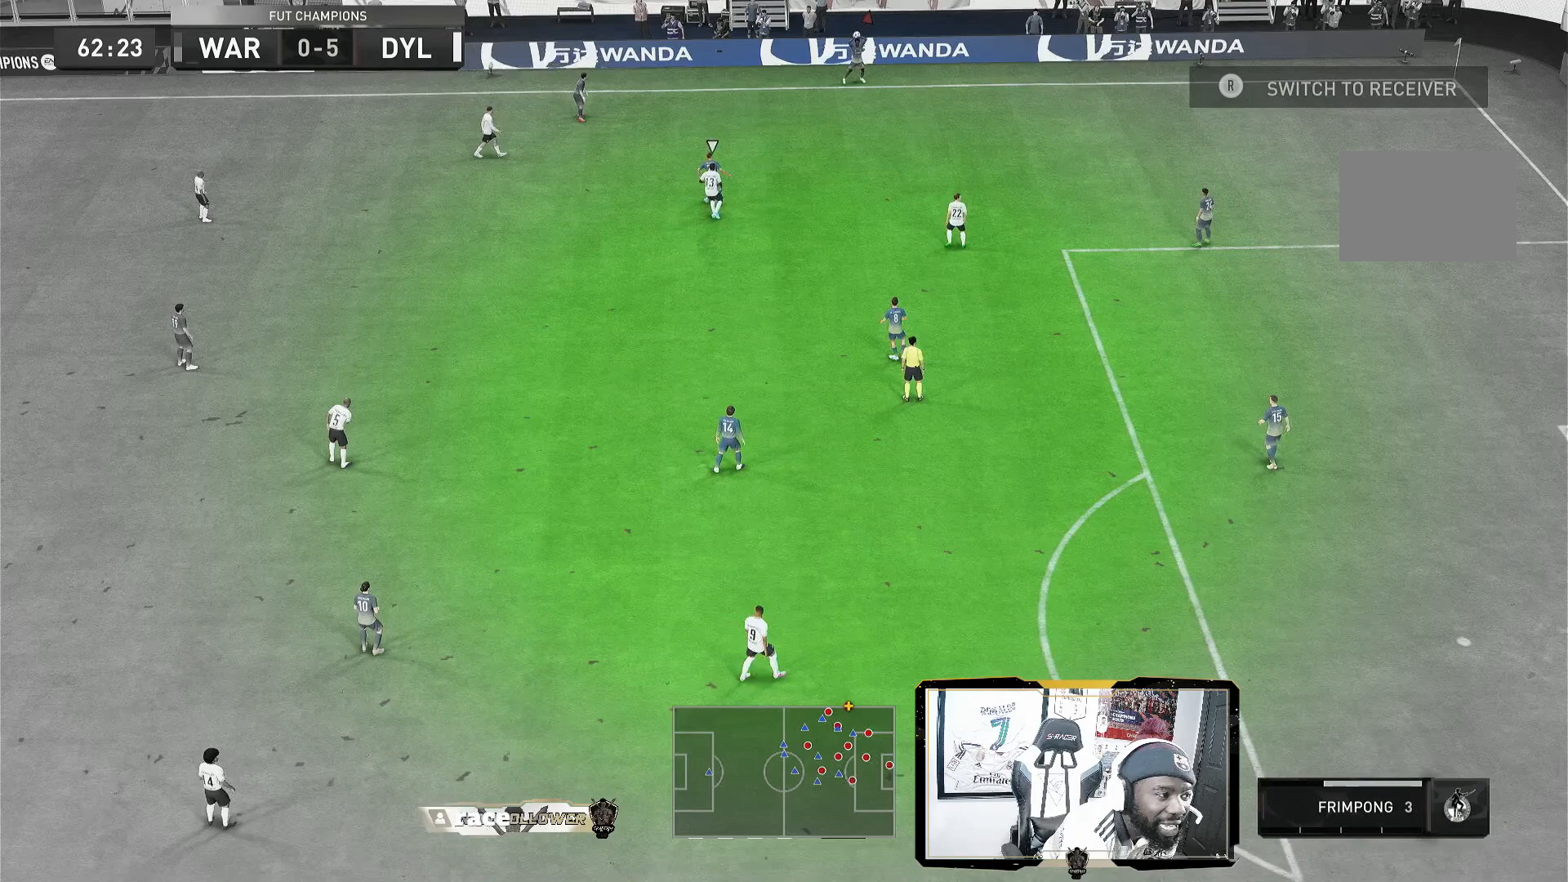
{"dt_ms": 480, "buttons": ["CROSS"], "left_stick": "down-right", "right_stick": "center", "events": [[440, "CROSS", "down"], [480, "left_stick", "down-right"]]}
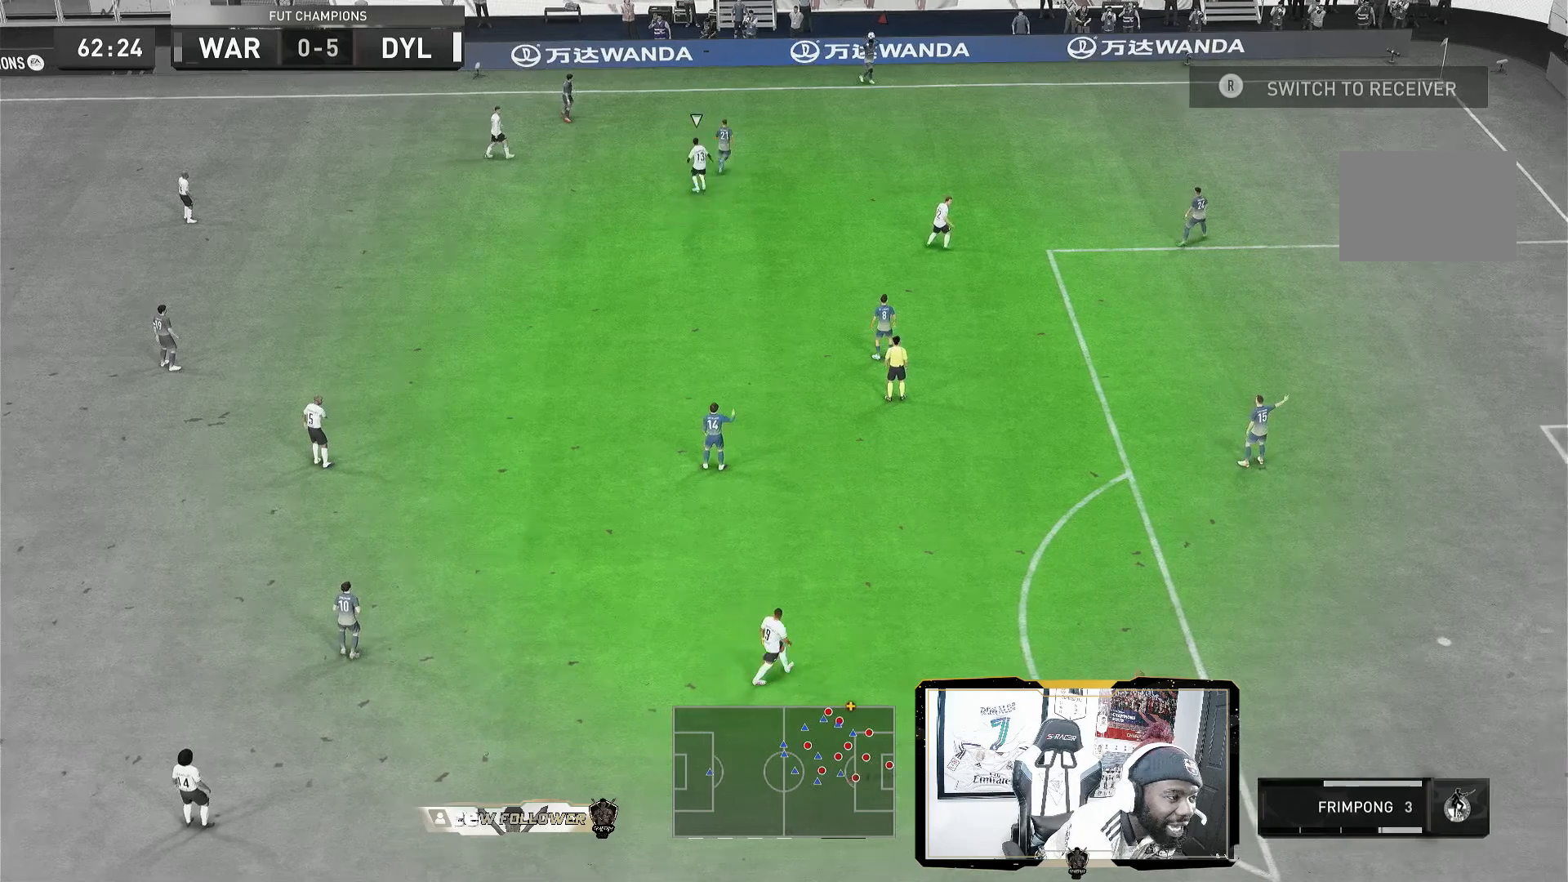
{"dt_ms": 520, "buttons": [], "left_stick": "down-right", "right_stick": "center", "events": [[160, "CROSS", "up"]]}
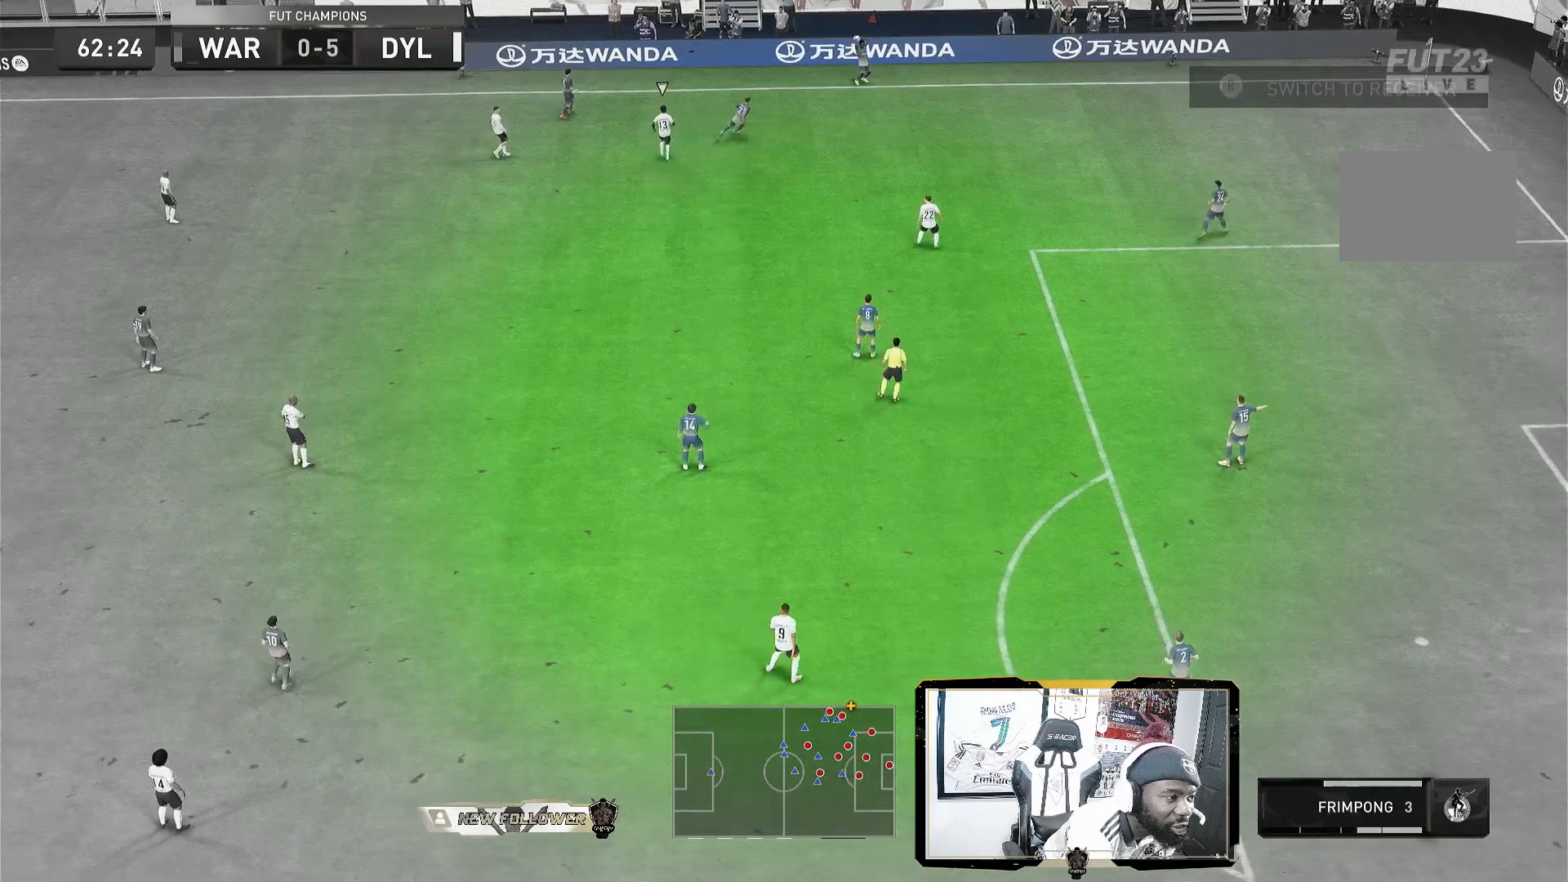
{"dt_ms": 480, "buttons": [], "left_stick": "center", "right_stick": "center", "events": [[480, "left_stick", "center"]]}
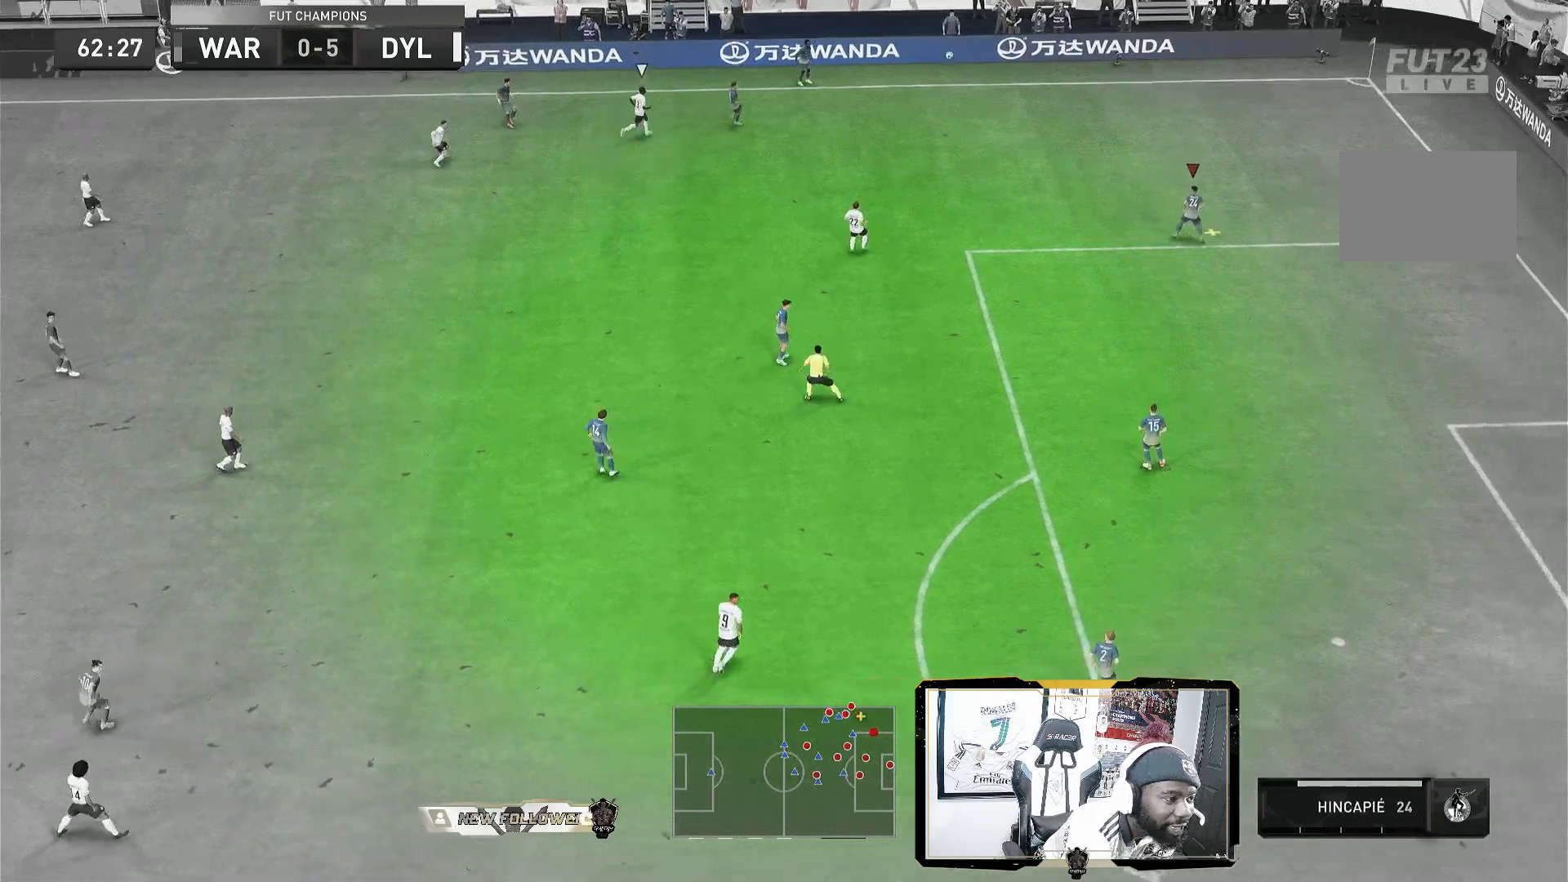
{"dt_ms": 520, "buttons": [], "left_stick": "down-left", "right_stick": "center", "events": [[160, "left_stick", "left"], [440, "left_stick", "down-left"]]}
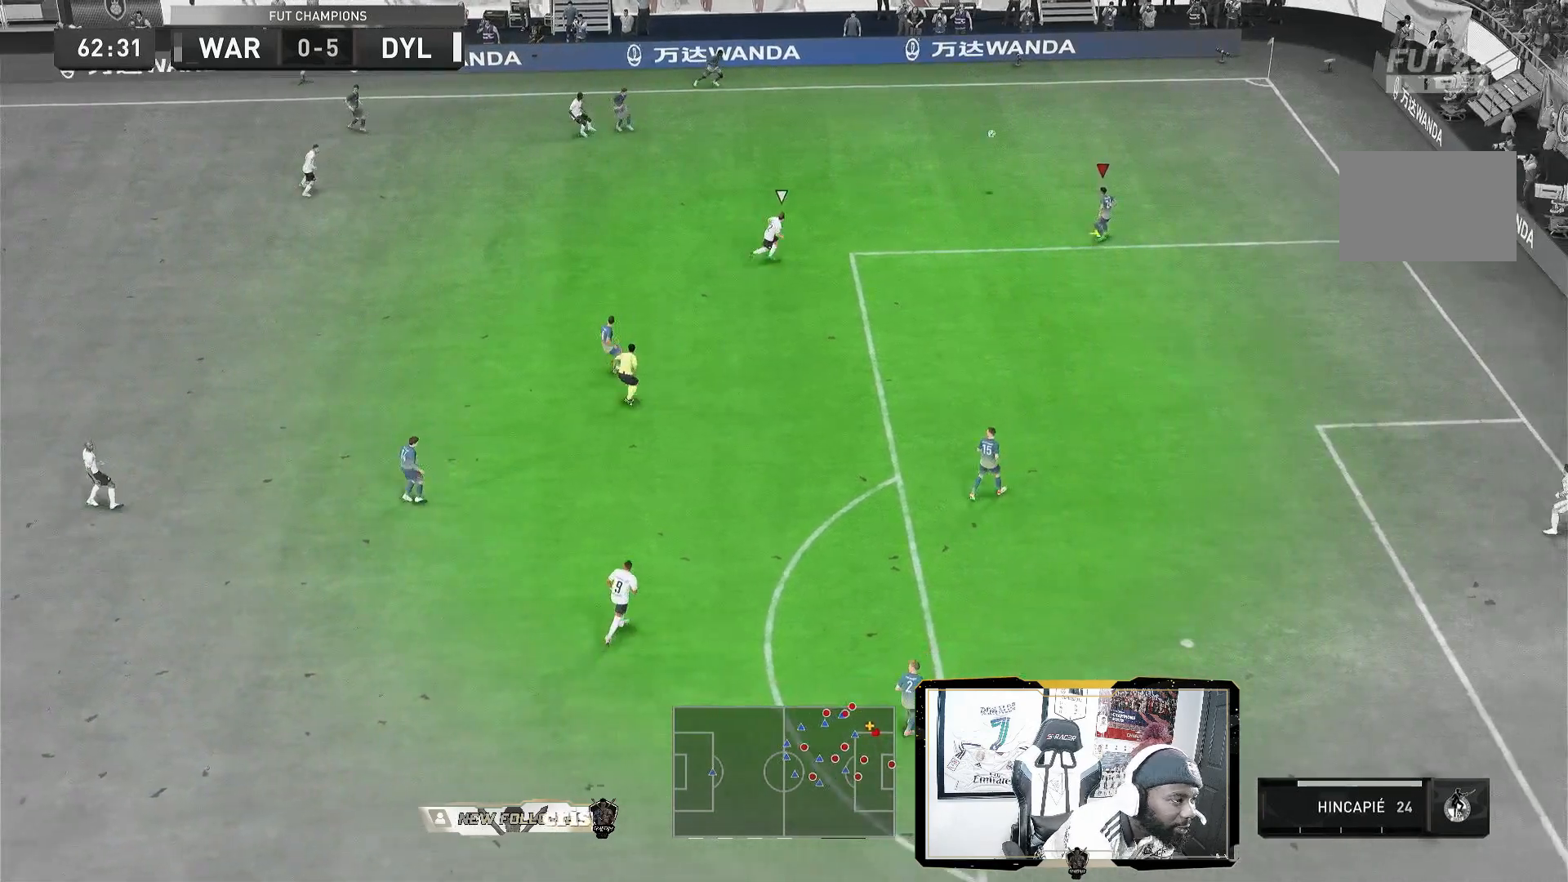
{"dt_ms": 480, "buttons": [], "left_stick": "left", "right_stick": "center", "events": [[280, "left_stick", "left"]]}
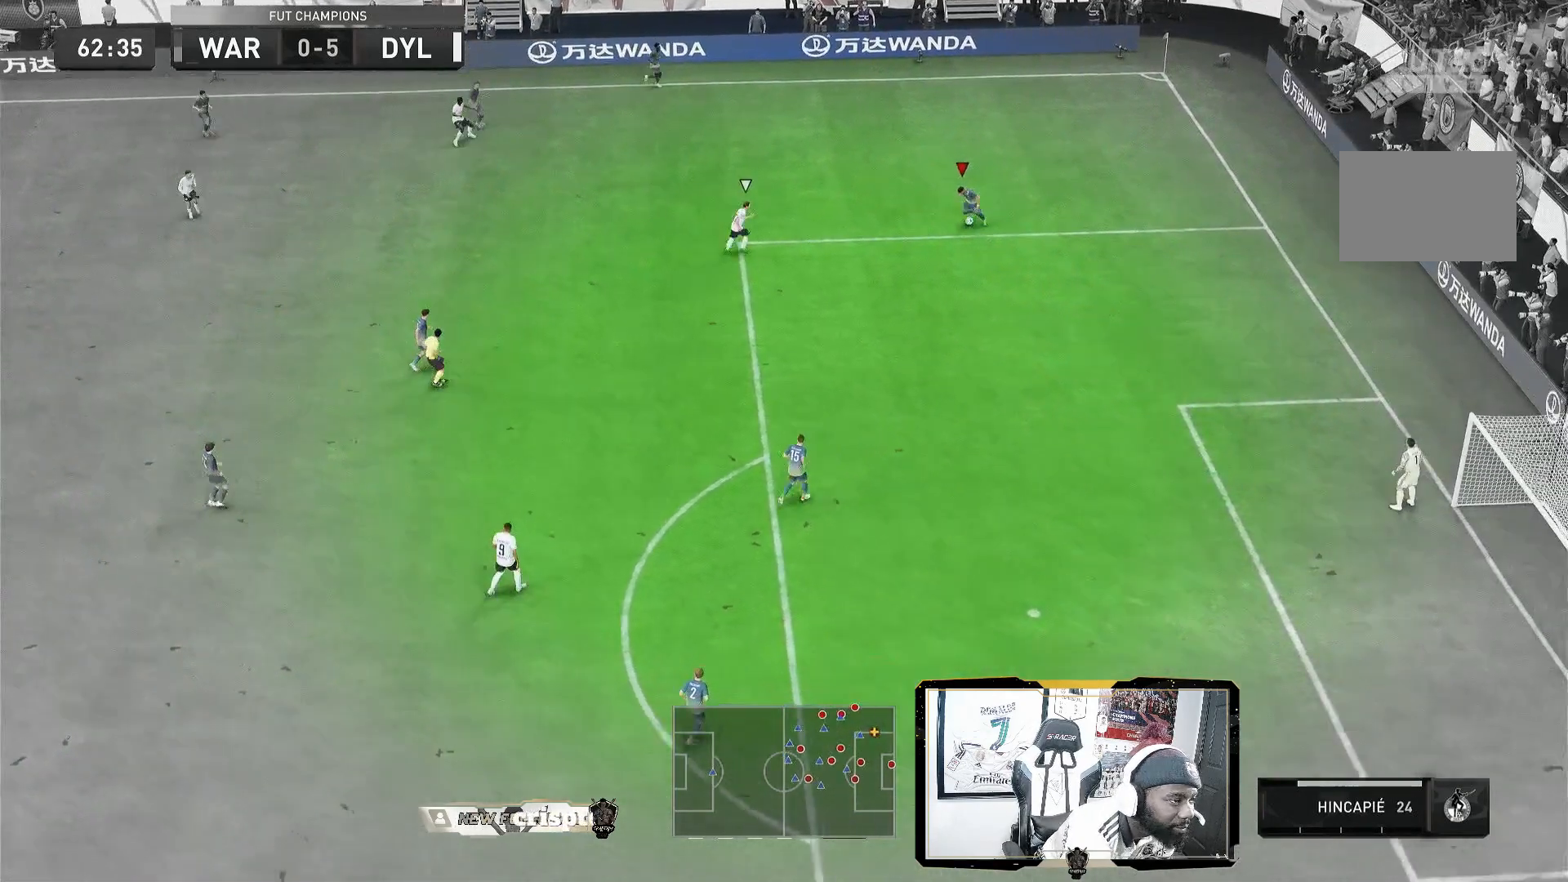
{"dt_ms": 520, "buttons": [], "left_stick": "up", "right_stick": "center", "events": [[120, "left_stick", "up"], [160, "CROSS", "down"], [240, "CROSS", "up"]]}
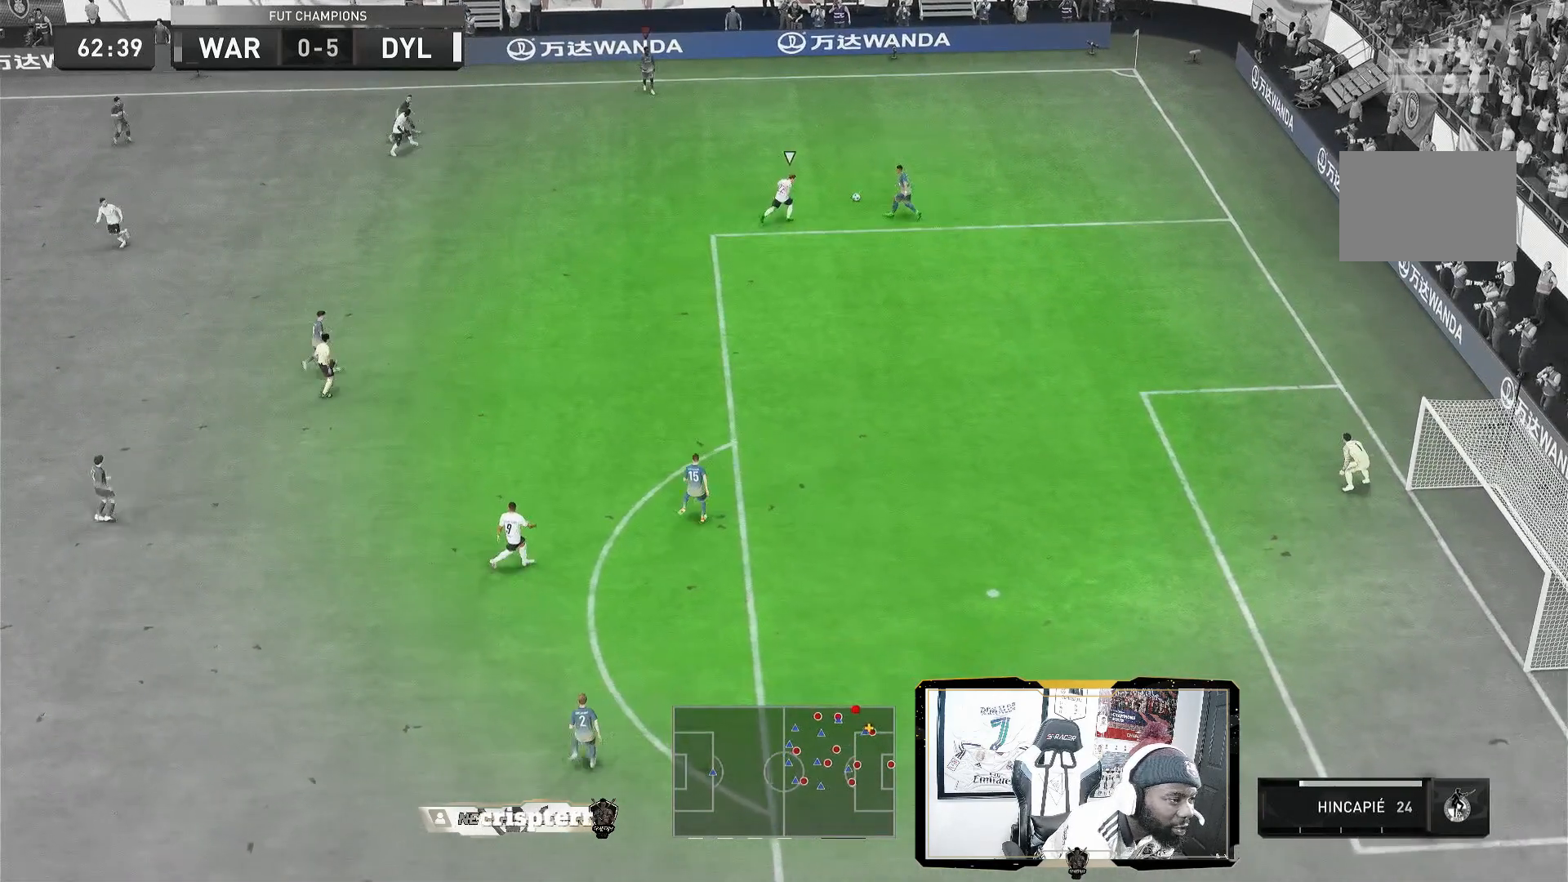
{"dt_ms": 480, "buttons": [], "left_stick": "down", "right_stick": "center", "events": [[240, "left_stick", "left"], [360, "left_stick", "down"]]}
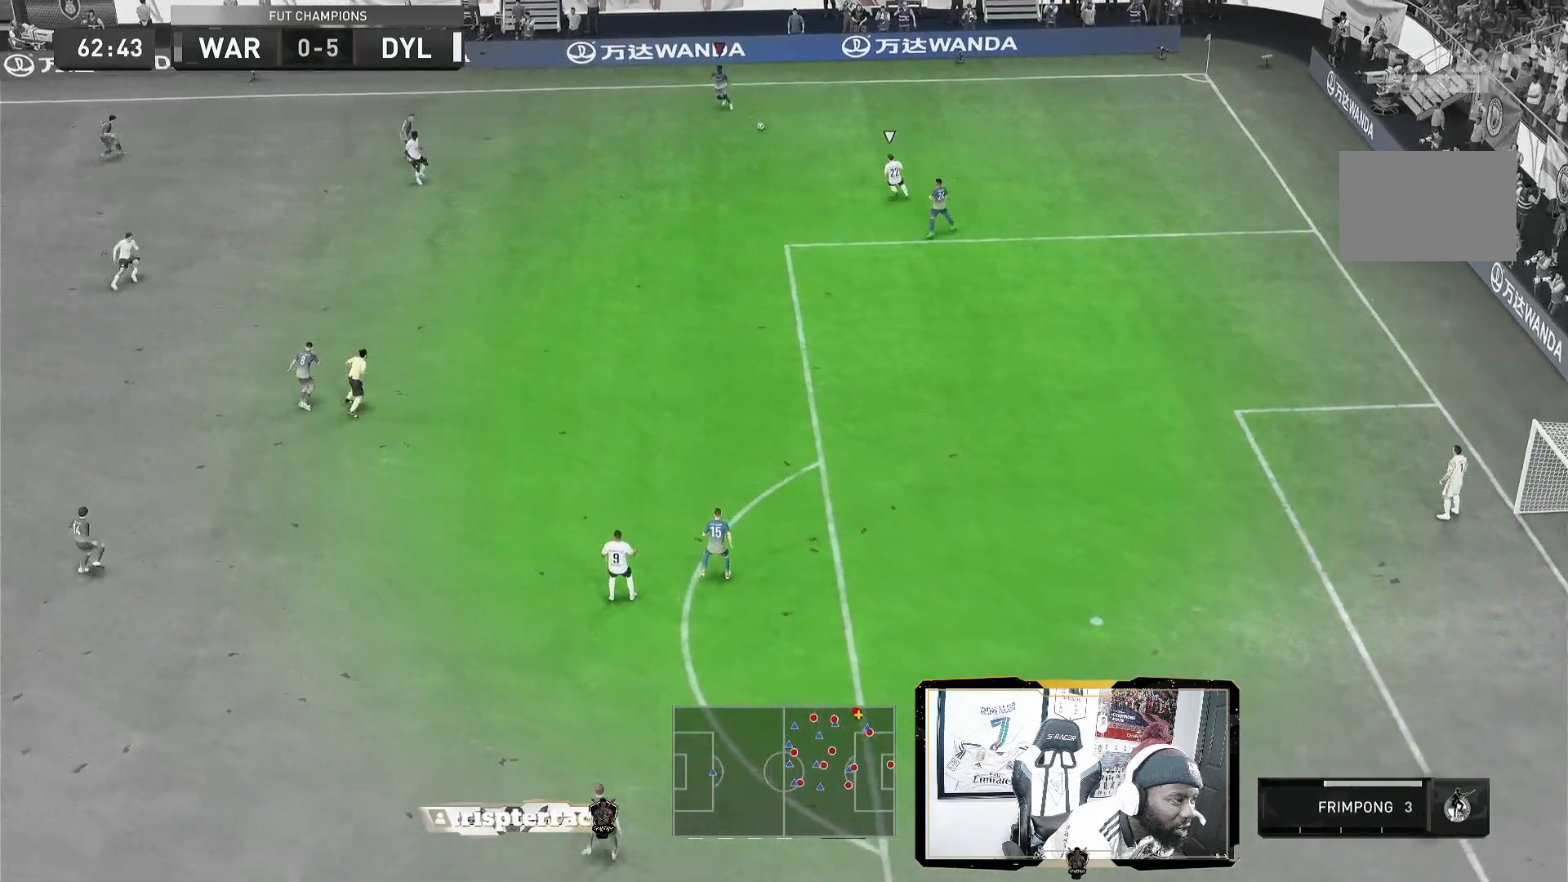
{"dt_ms": 520, "buttons": [], "left_stick": "down-left", "right_stick": "center", "events": [[240, "left_stick", "down-left"]]}
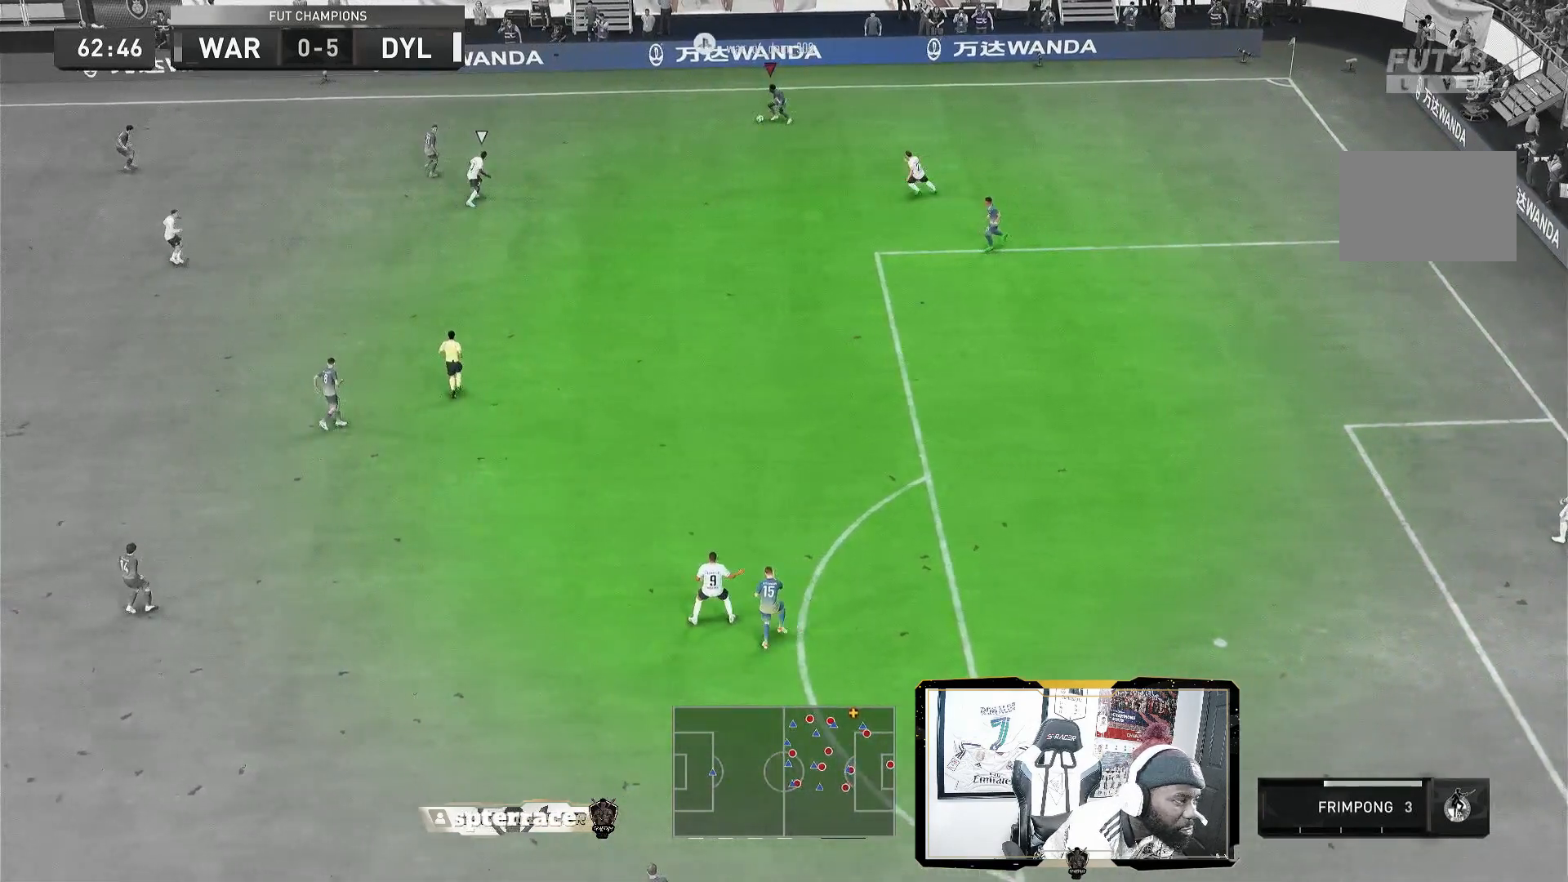
{"dt_ms": 480, "buttons": [], "left_stick": "down", "right_stick": "center", "events": [[320, "left_stick", "down"]]}
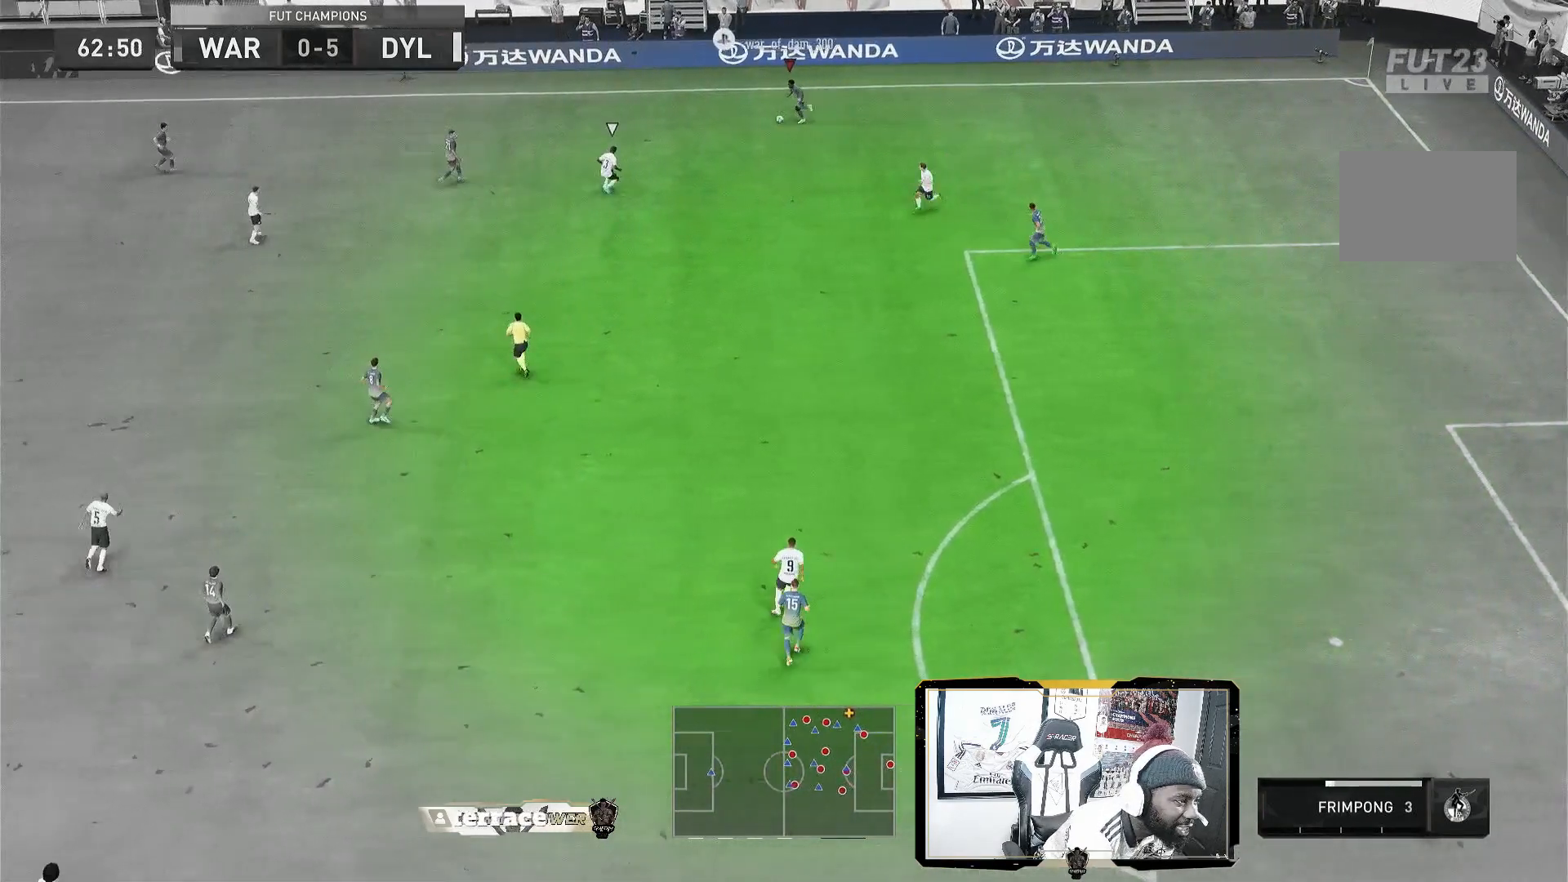
{"dt_ms": 520, "buttons": [], "left_stick": "down-right", "right_stick": "center", "events": [[160, "CROSS", "down"], [240, "CROSS", "up"], [240, "left_stick", "down-right"]]}
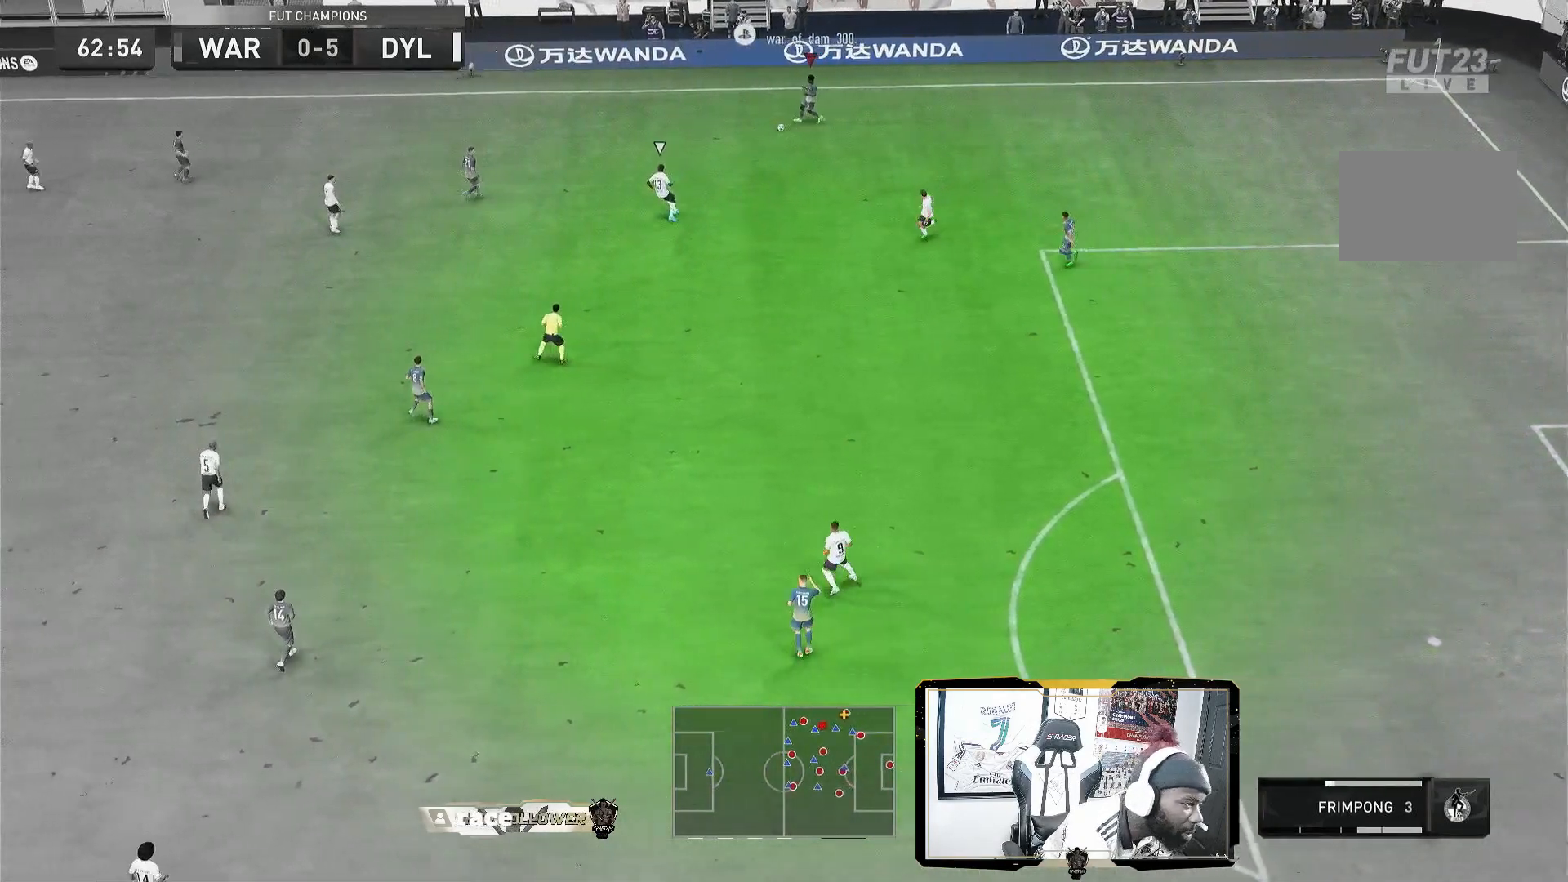
{"dt_ms": 480, "buttons": [], "left_stick": "right", "right_stick": "center", "events": [[440, "left_stick", "right"]]}
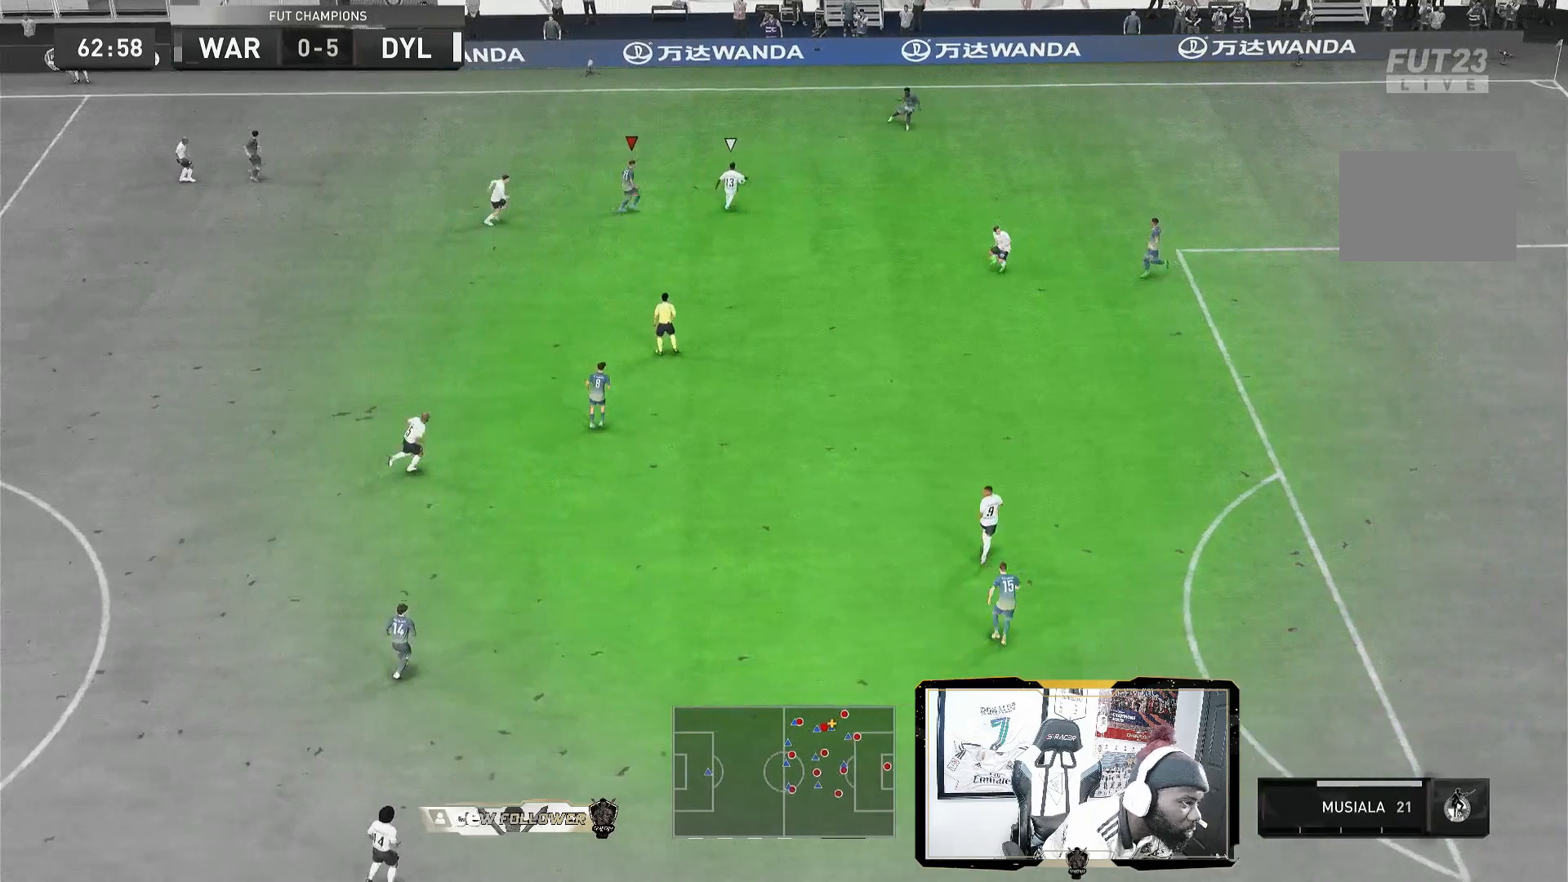
{"dt_ms": 520, "buttons": [], "left_stick": "right", "right_stick": "center", "events": [[160, "left_stick", "up-right"], [400, "left_stick", "right"]]}